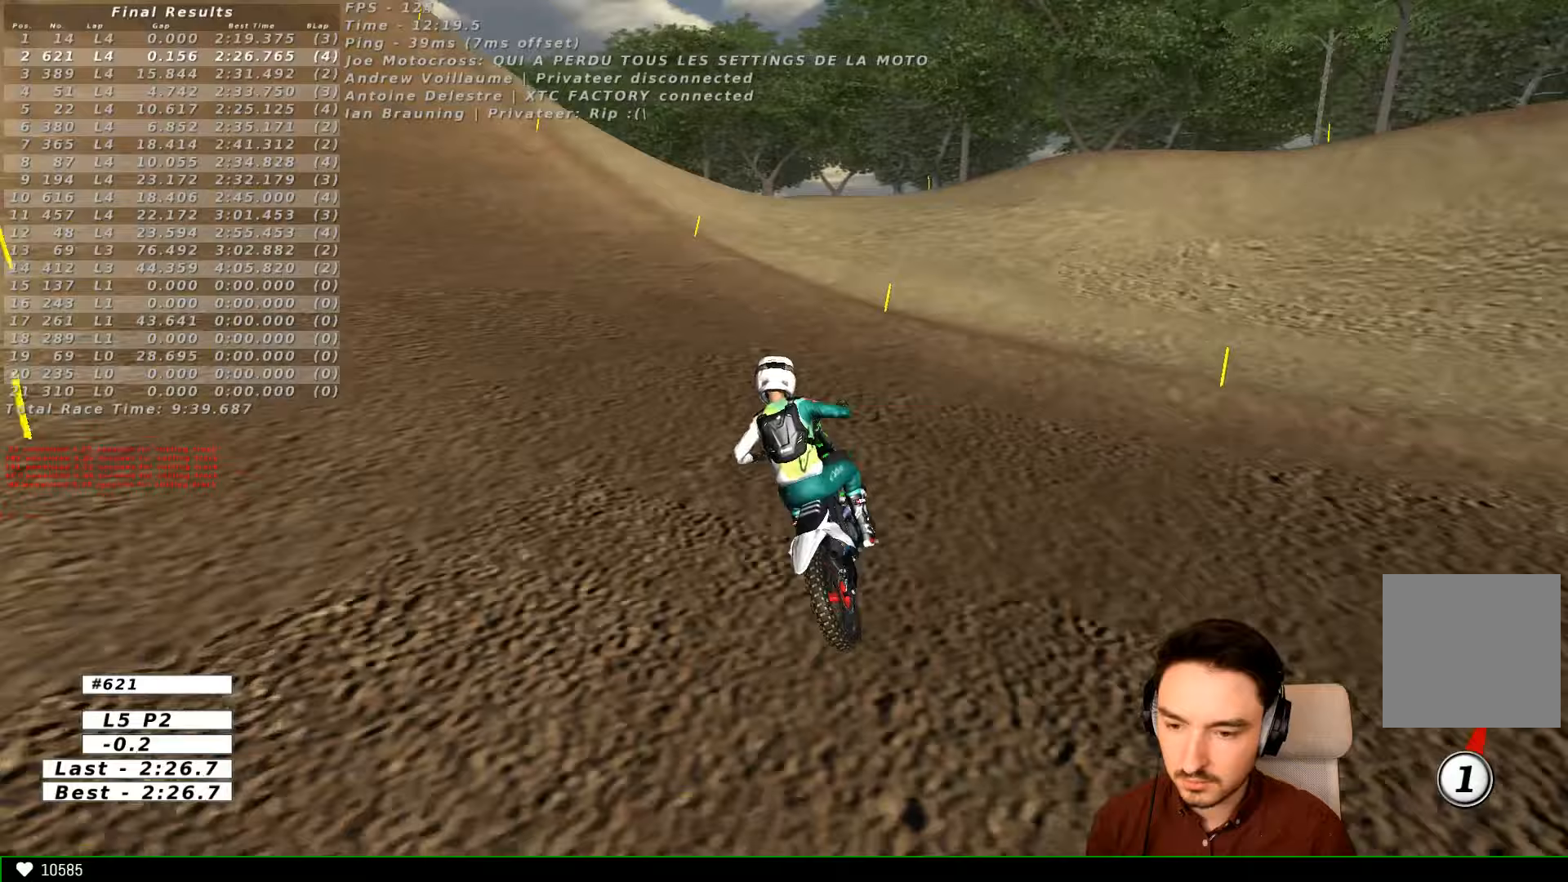
Gameplay with a controller (Xbox layout); each line is a JSON object with the inputs held at the frame after it (dt_ms = milliseconds from this image to that frame). "events" lists button and stick changes between this image and that frame as [ms after this image, input, new state], when the widget could be followed in between. Not read: L3 R3.
{"dt_ms": 500, "buttons": ["R2"], "left_stick": "center", "right_stick": "center", "events": [[167, "B", "down"], [167, "left_stick", "center"], [200, "L1", "down"], [267, "B", "up"], [333, "L1", "up"], [433, "L1", "down"], [500, "L1", "up"]]}
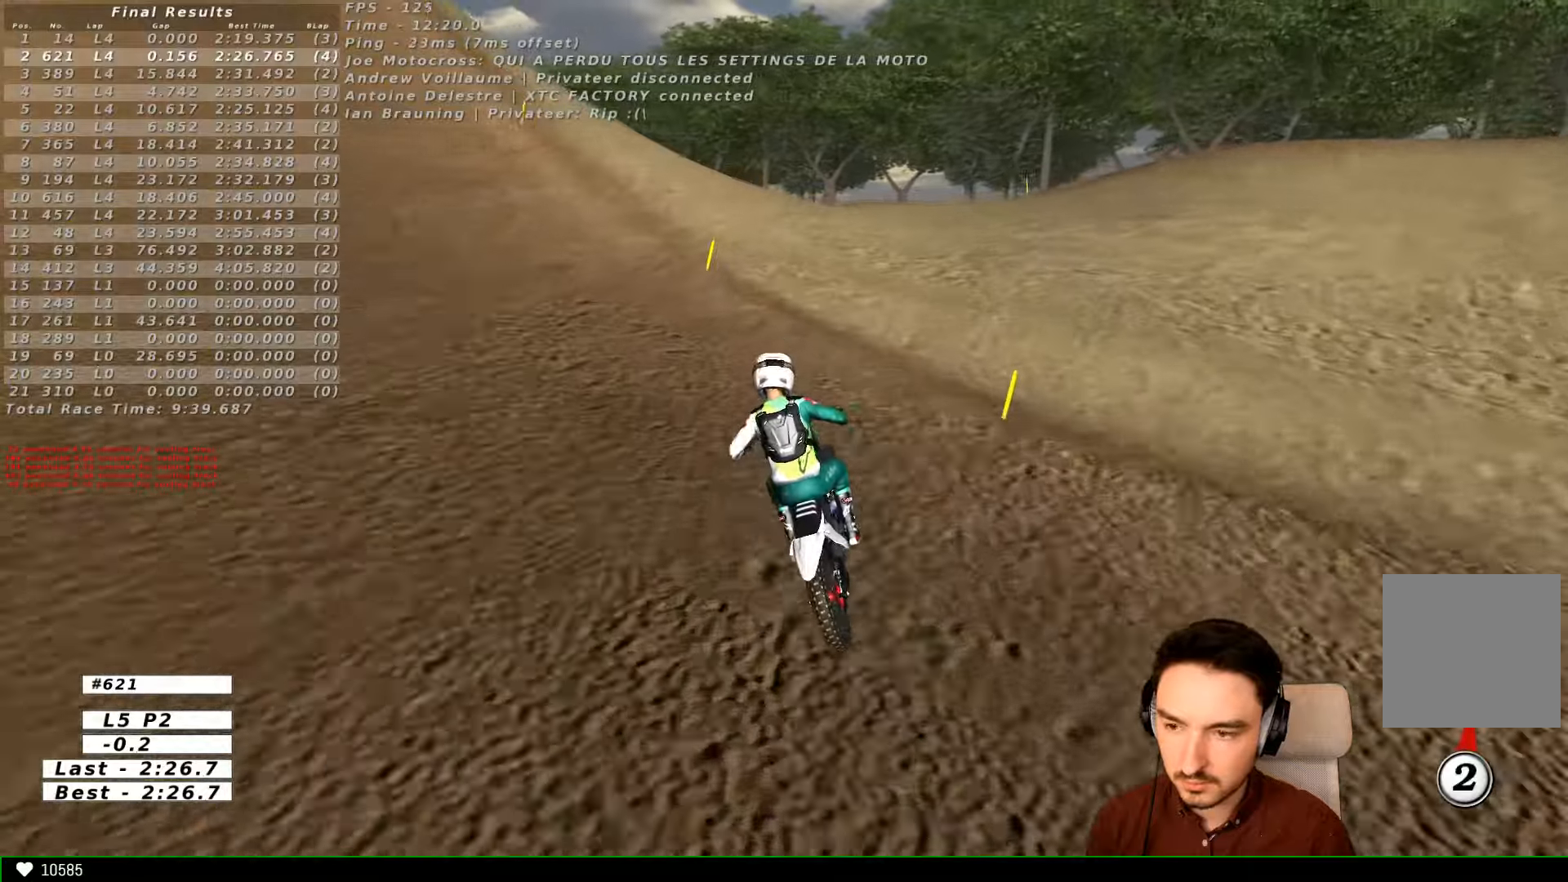
{"dt_ms": 500, "buttons": ["R2"], "left_stick": "center", "right_stick": "center", "events": [[33, "L1", "down"], [367, "L1", "up"]]}
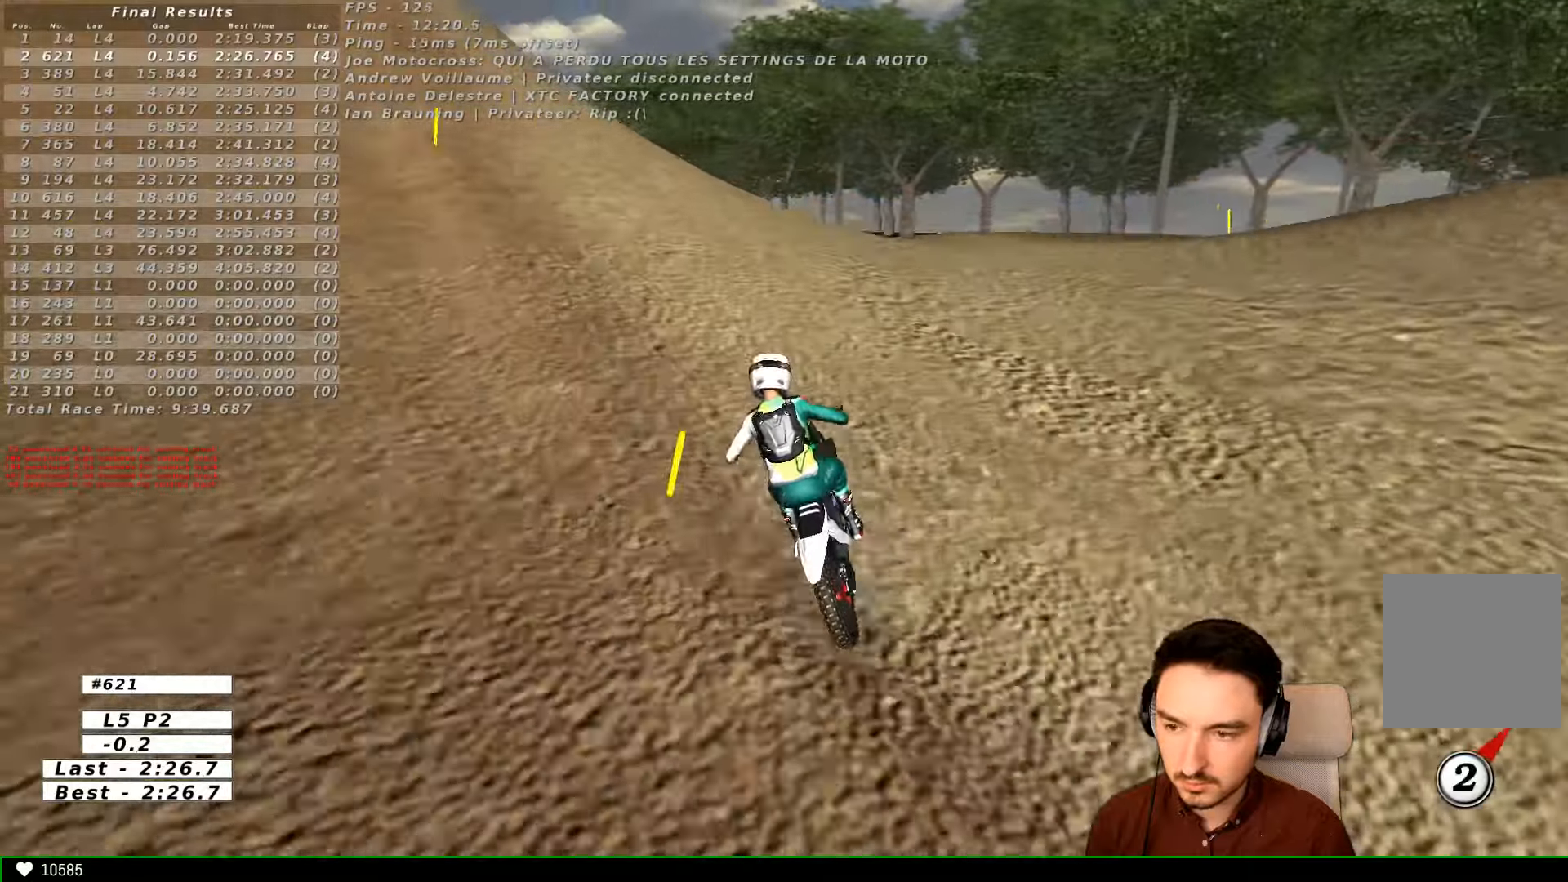
{"dt_ms": 500, "buttons": ["R2"], "left_stick": "down", "right_stick": "center", "events": [[67, "R2", "up"], [200, "R2", "down"], [467, "left_stick", "down"]]}
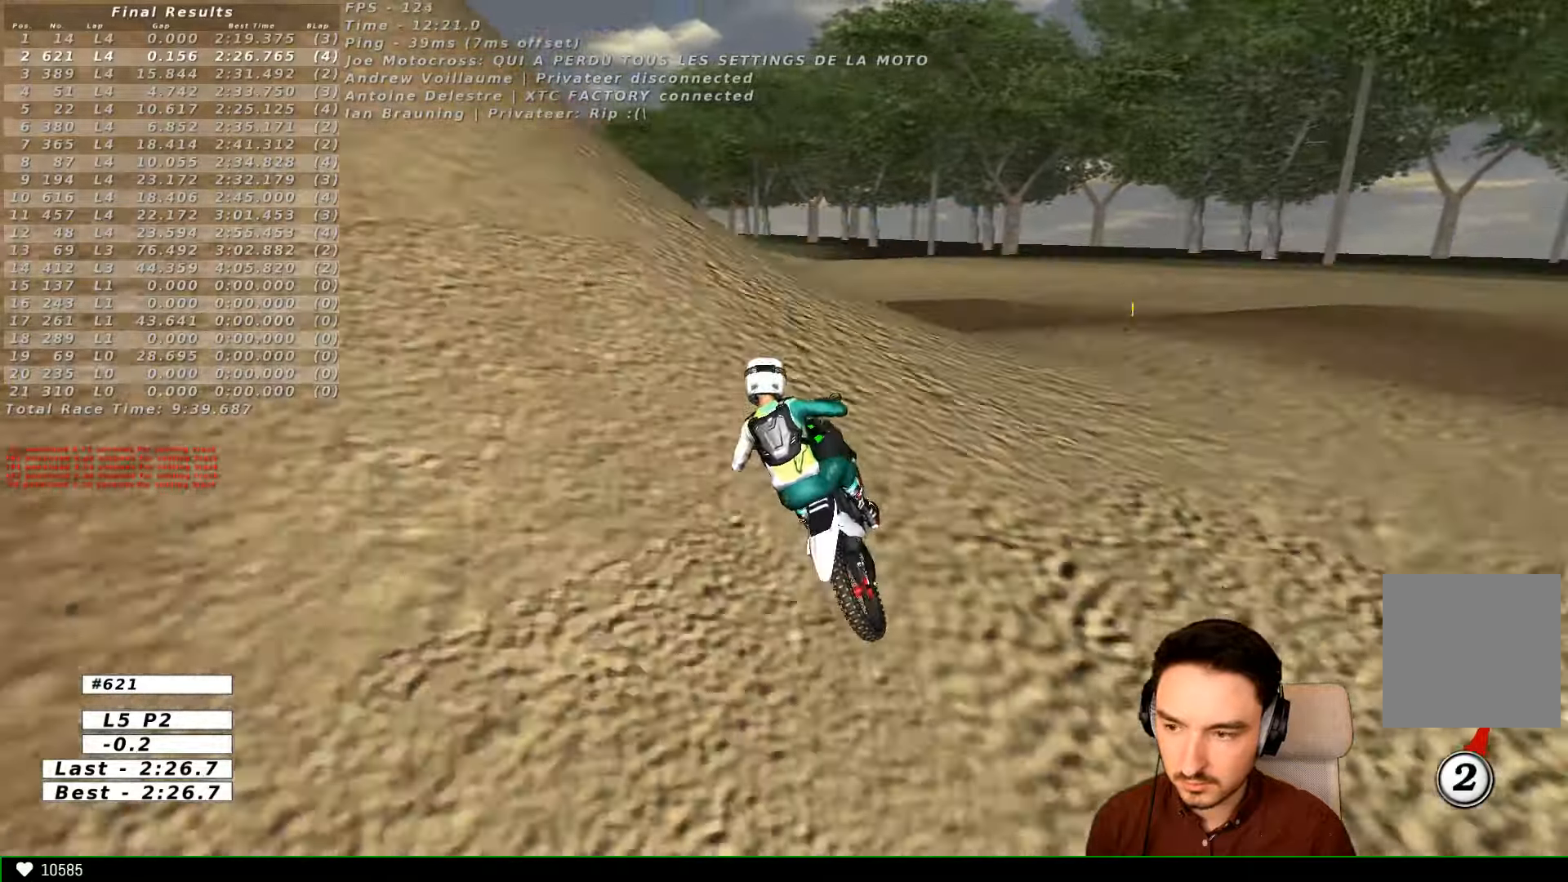
{"dt_ms": 500, "buttons": ["R2"], "left_stick": "down", "right_stick": "center", "events": []}
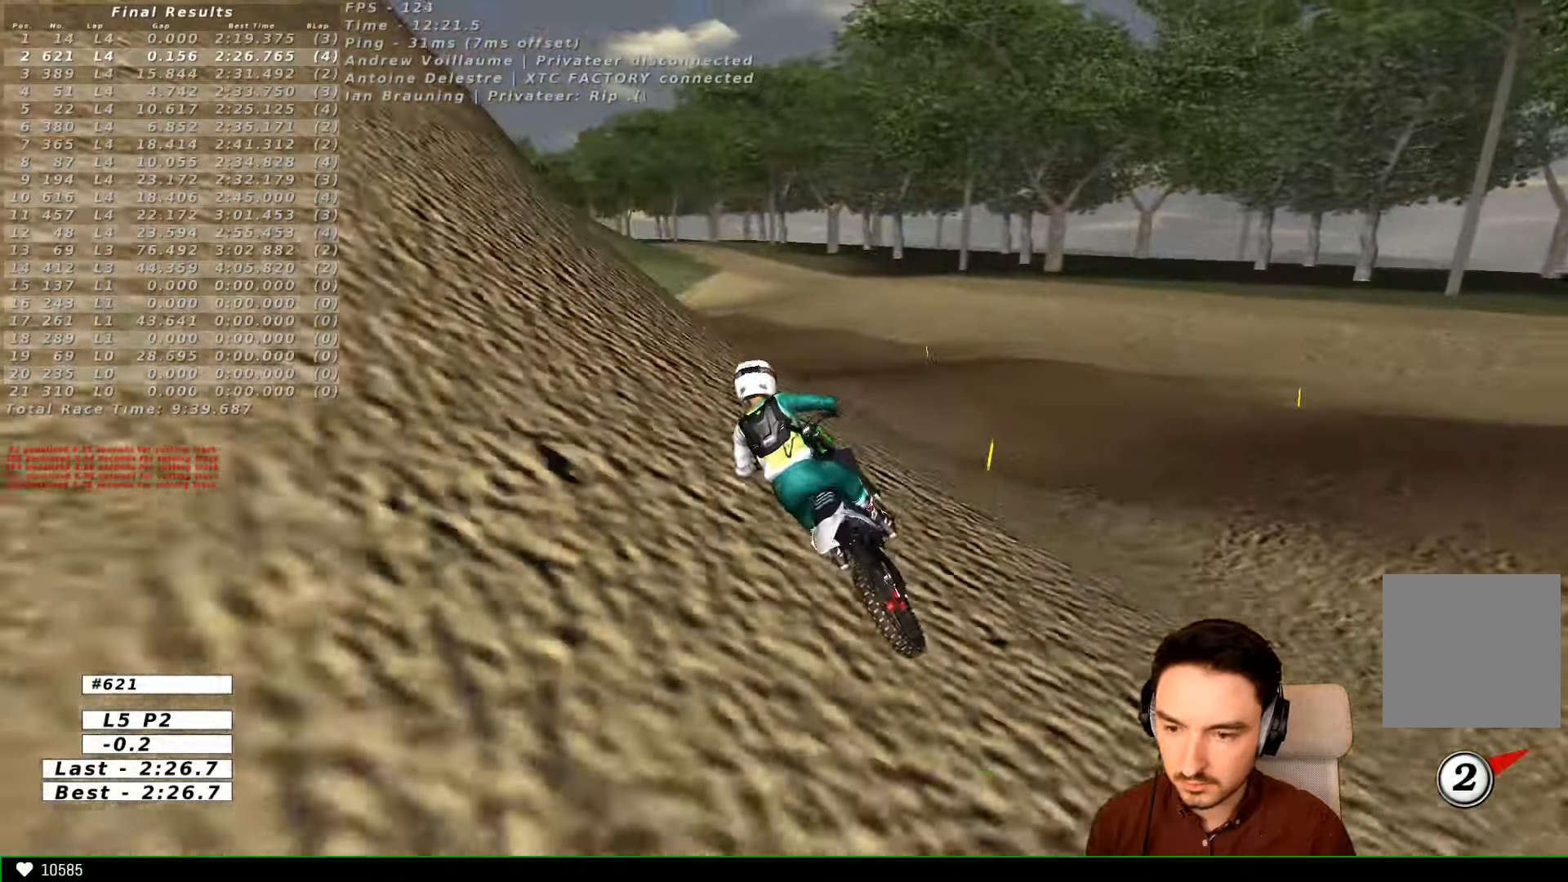
{"dt_ms": 500, "buttons": ["R2"], "left_stick": "down-right", "right_stick": "center", "events": [[33, "left_stick", "down-right"]]}
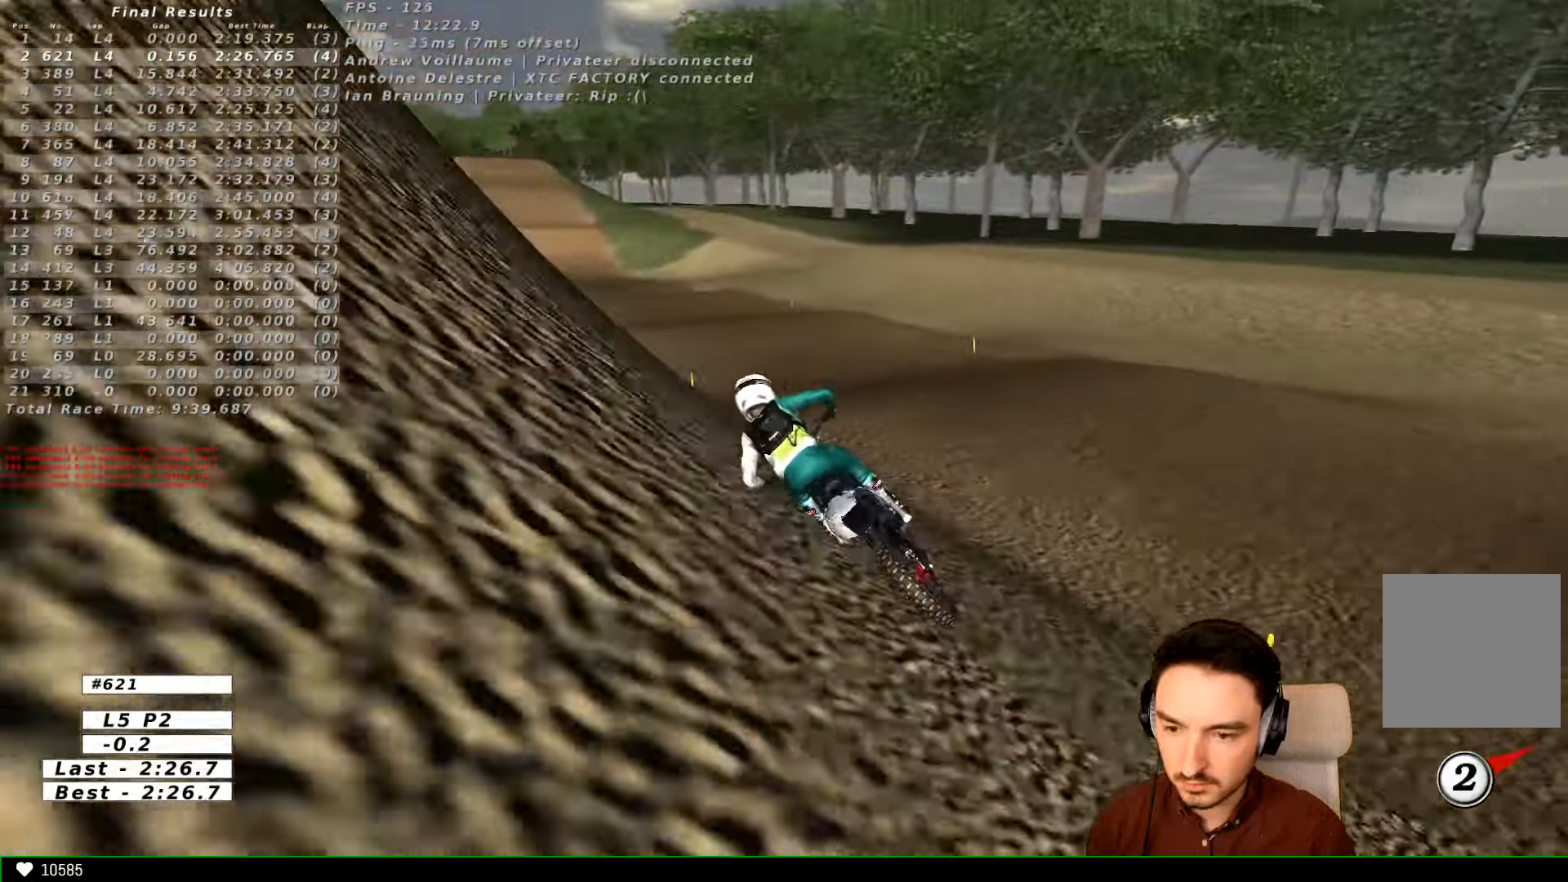
{"dt_ms": 500, "buttons": [], "left_stick": "right", "right_stick": "center", "events": [[200, "R2", "up"], [200, "left_stick", "right"]]}
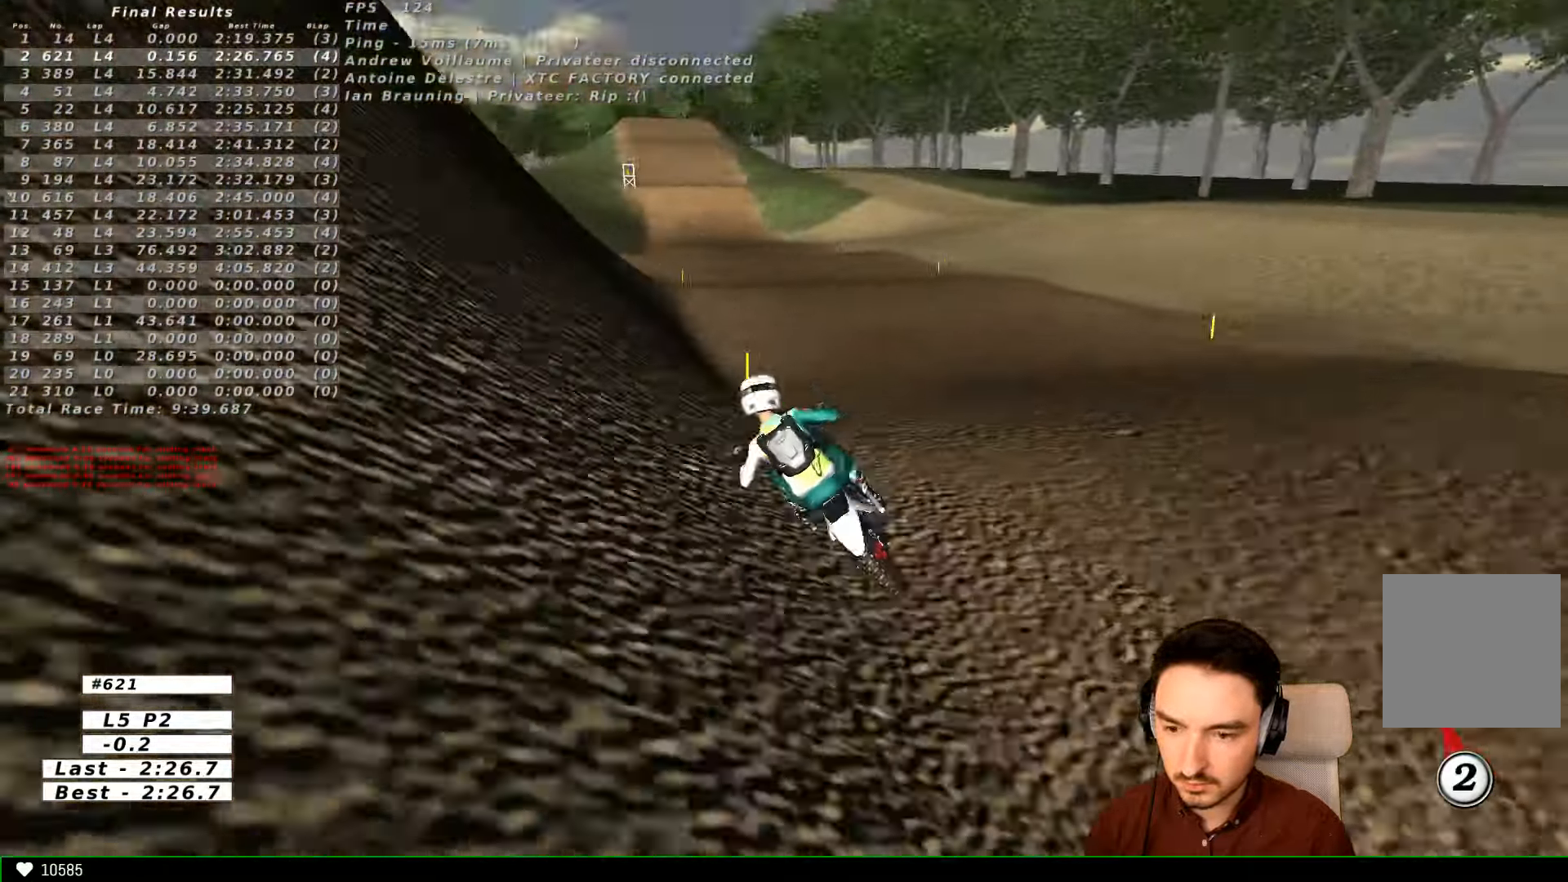
{"dt_ms": 500, "buttons": ["R2"], "left_stick": "center", "right_stick": "center", "events": [[33, "R2", "down"], [133, "L1", "down"], [200, "L1", "up"], [367, "left_stick", "center"]]}
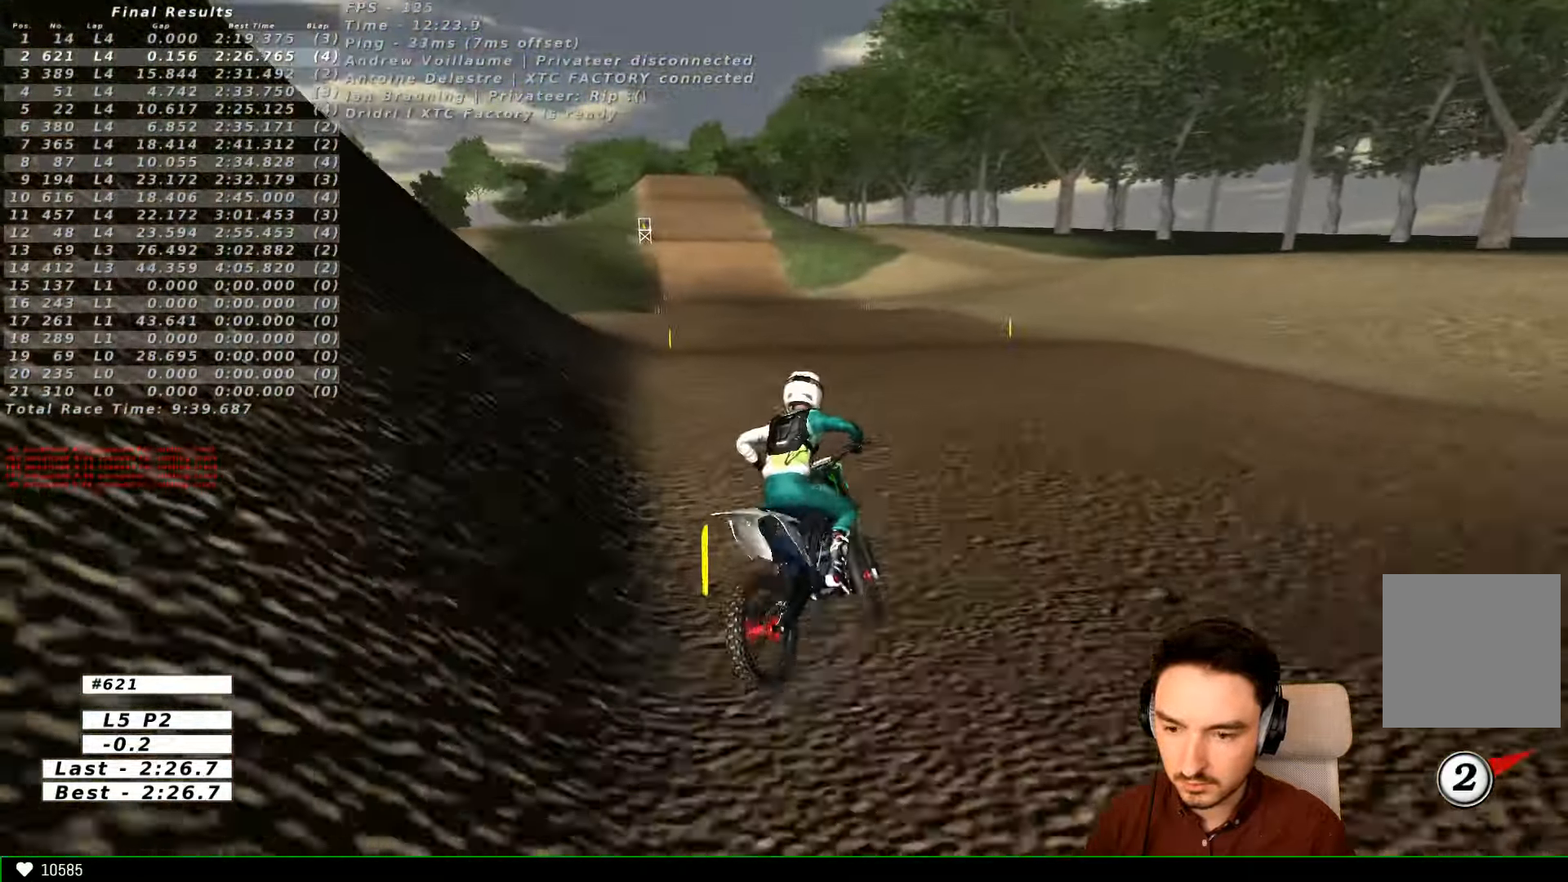
{"dt_ms": 500, "buttons": ["R2"], "left_stick": "down", "right_stick": "center", "events": [[100, "L1", "down"], [167, "L1", "up"], [500, "left_stick", "down"]]}
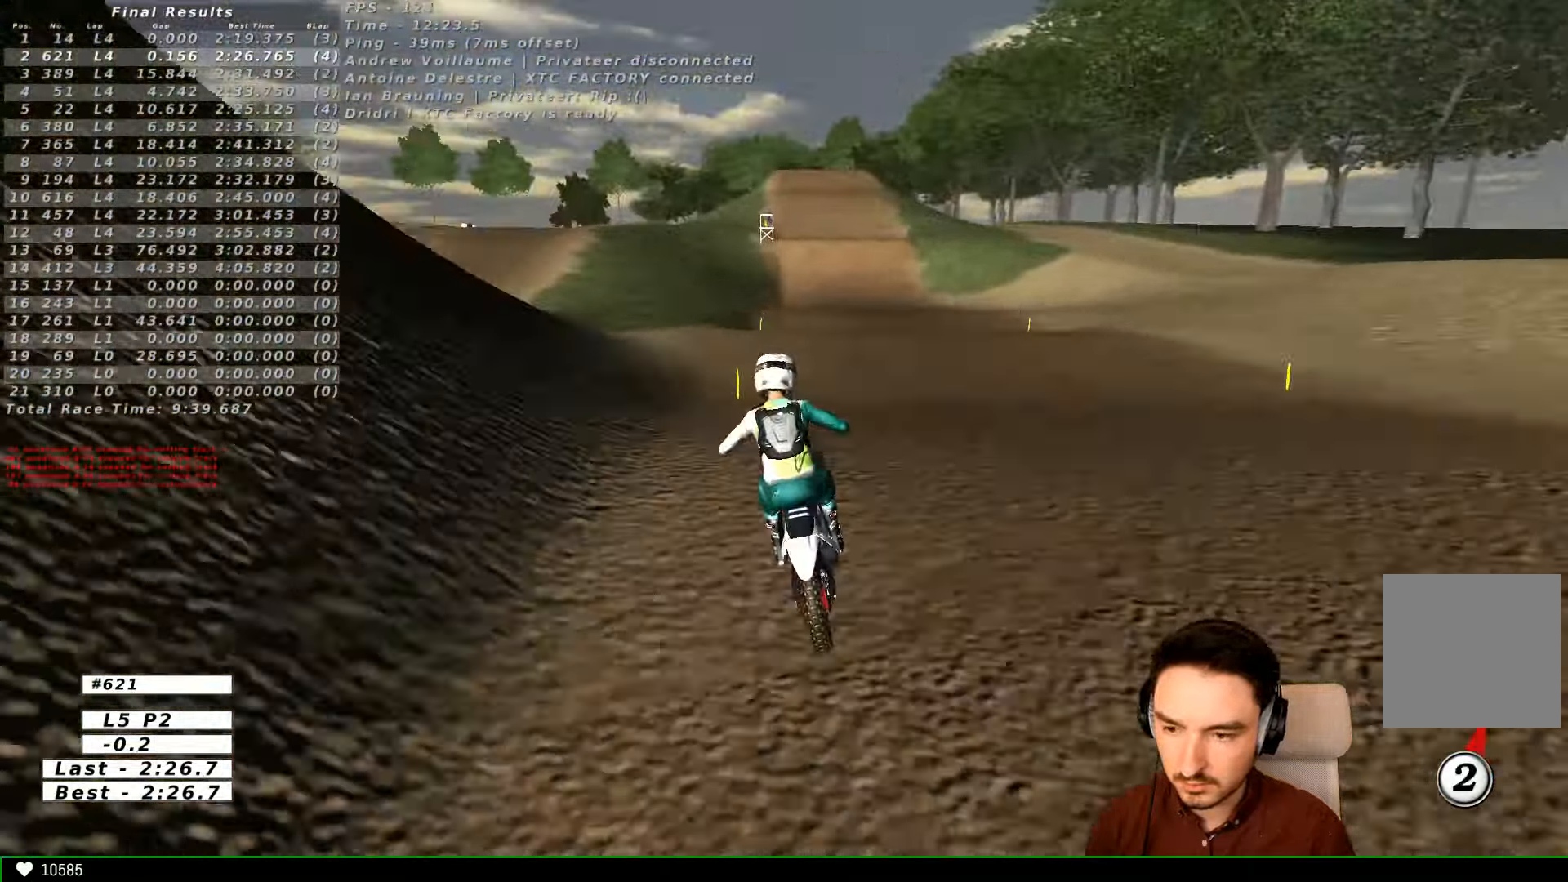
{"dt_ms": 500, "buttons": ["R2"], "left_stick": "center", "right_stick": "center", "events": [[133, "B", "down"], [167, "left_stick", "down-left"], [200, "B", "up"], [367, "left_stick", "center"]]}
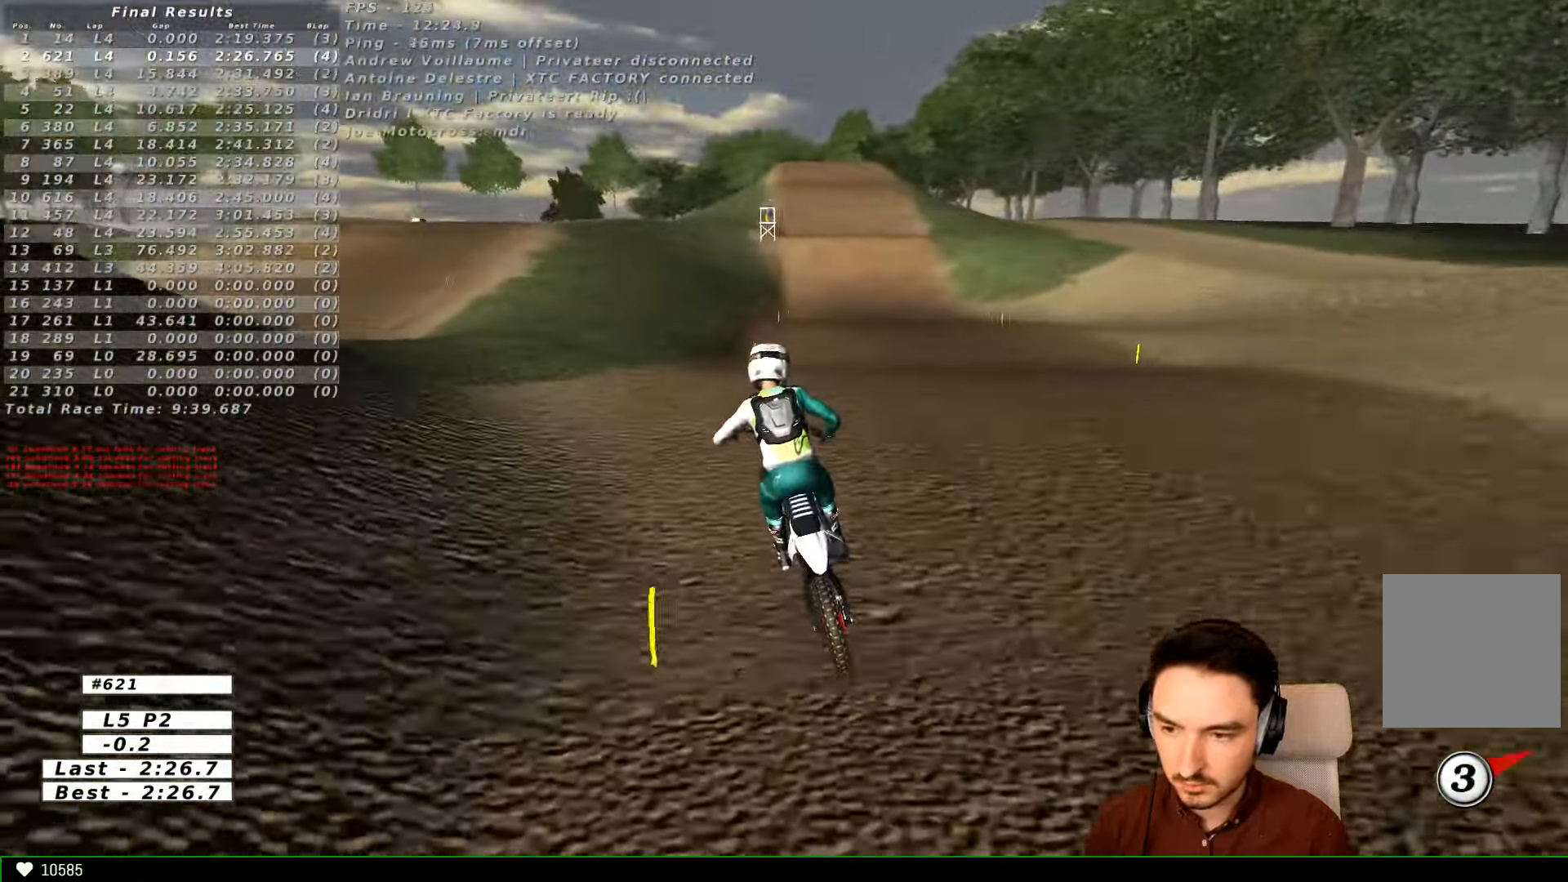
{"dt_ms": 500, "buttons": ["R2"], "left_stick": "down", "right_stick": "center", "events": [[300, "left_stick", "down"]]}
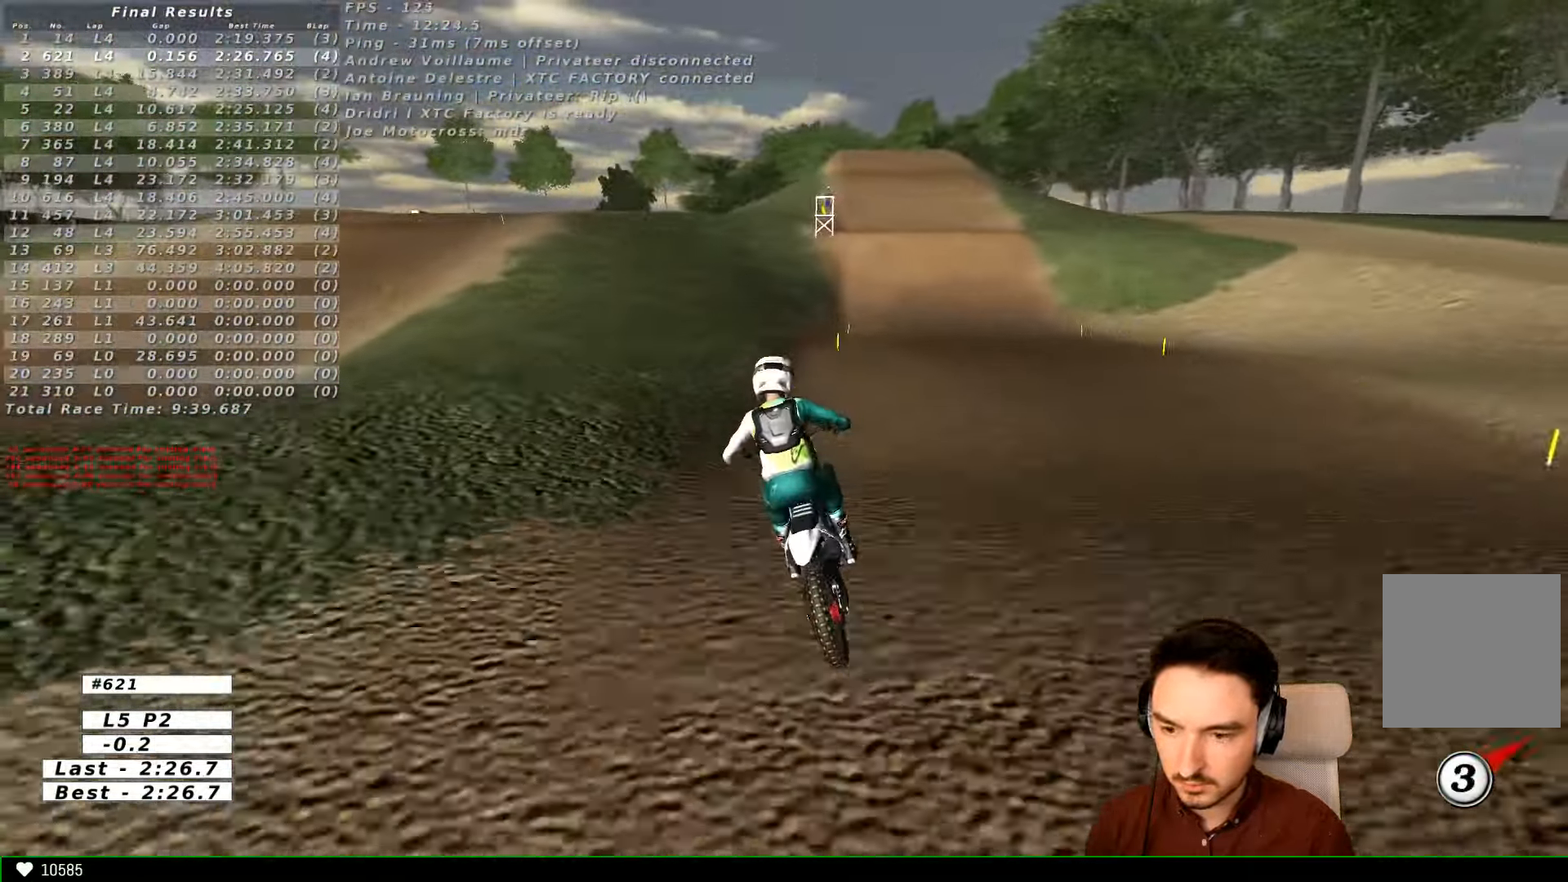
{"dt_ms": 500, "buttons": ["R2"], "left_stick": "center", "right_stick": "center", "events": [[67, "left_stick", "center"]]}
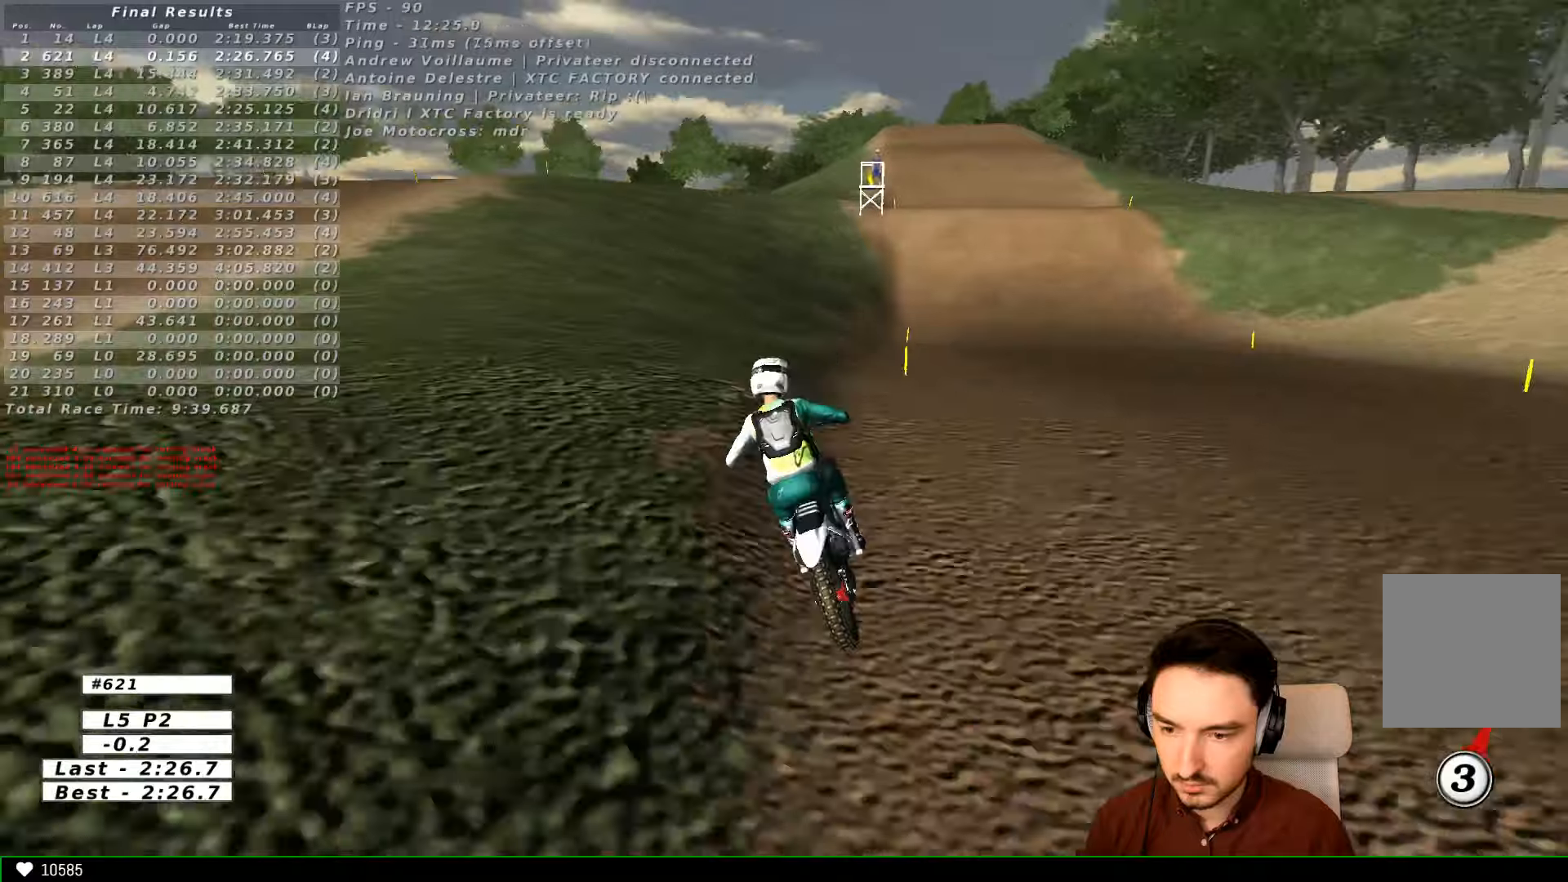
{"dt_ms": 500, "buttons": ["R2"], "left_stick": "center", "right_stick": "center", "events": [[33, "left_stick", "down"], [100, "left_stick", "down-right"], [400, "left_stick", "center"]]}
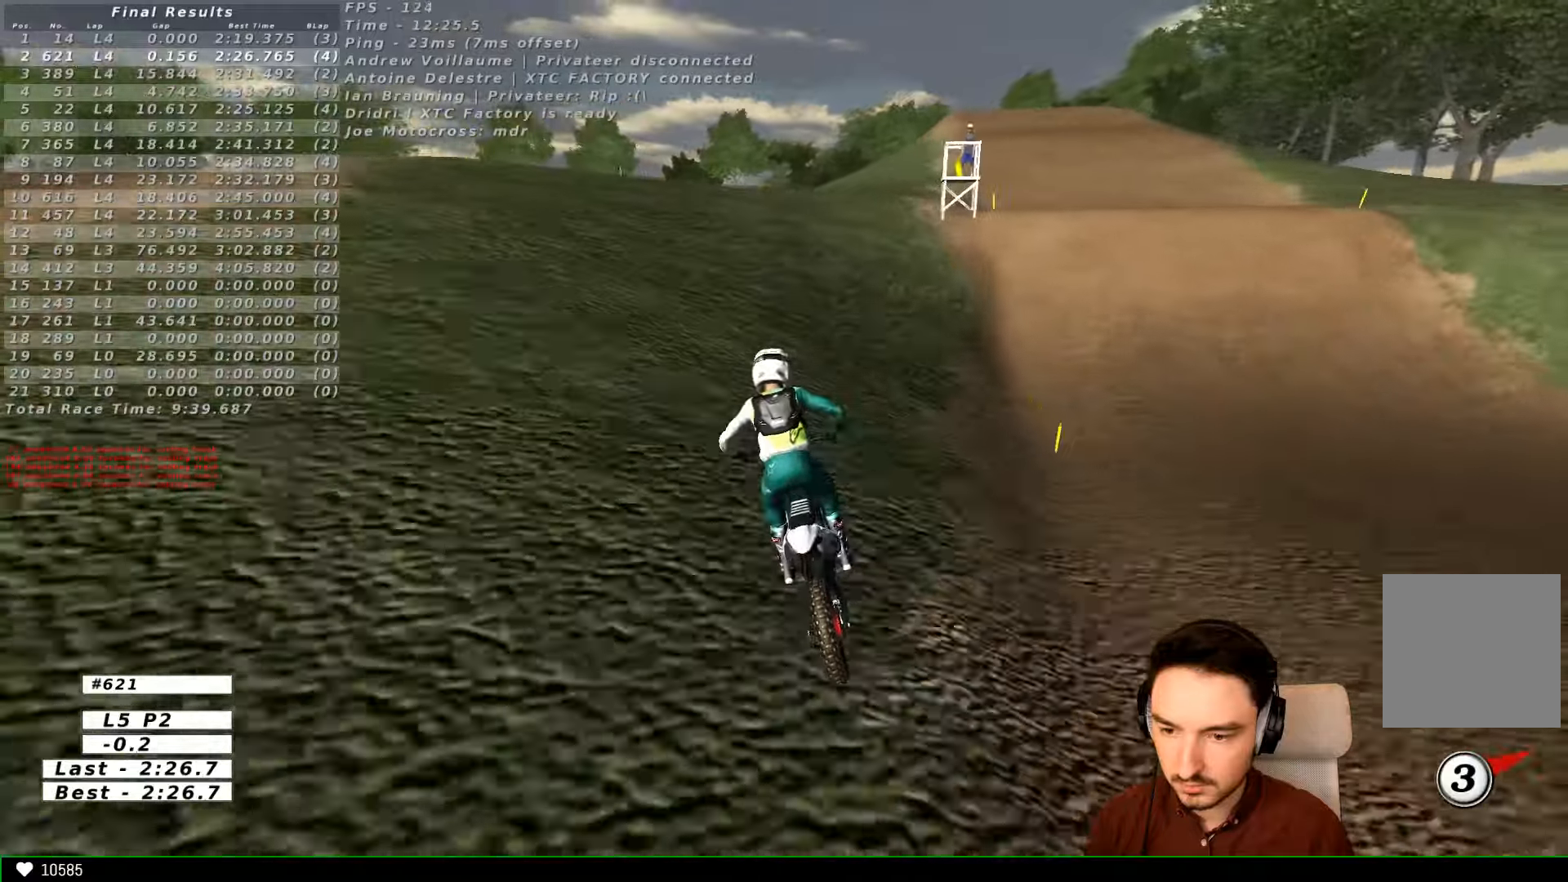
{"dt_ms": 500, "buttons": [], "left_stick": "center", "right_stick": "center", "events": [[200, "left_stick", "right"], [366, "R2", "up"], [466, "left_stick", "center"]]}
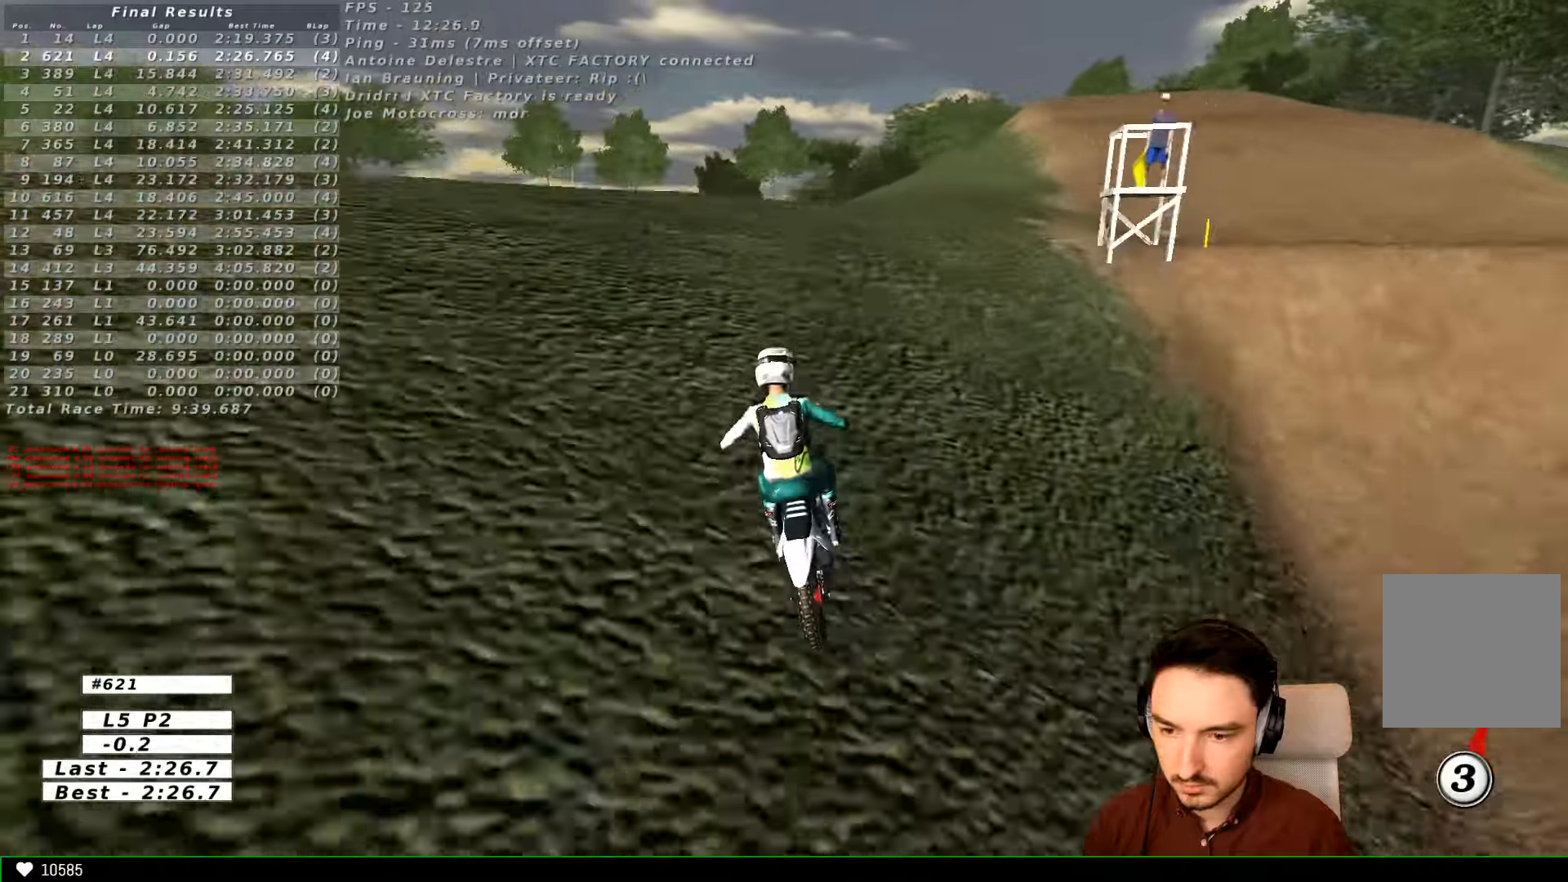
{"dt_ms": 500, "buttons": [], "left_stick": "down", "right_stick": "center", "events": [[300, "left_stick", "down"]]}
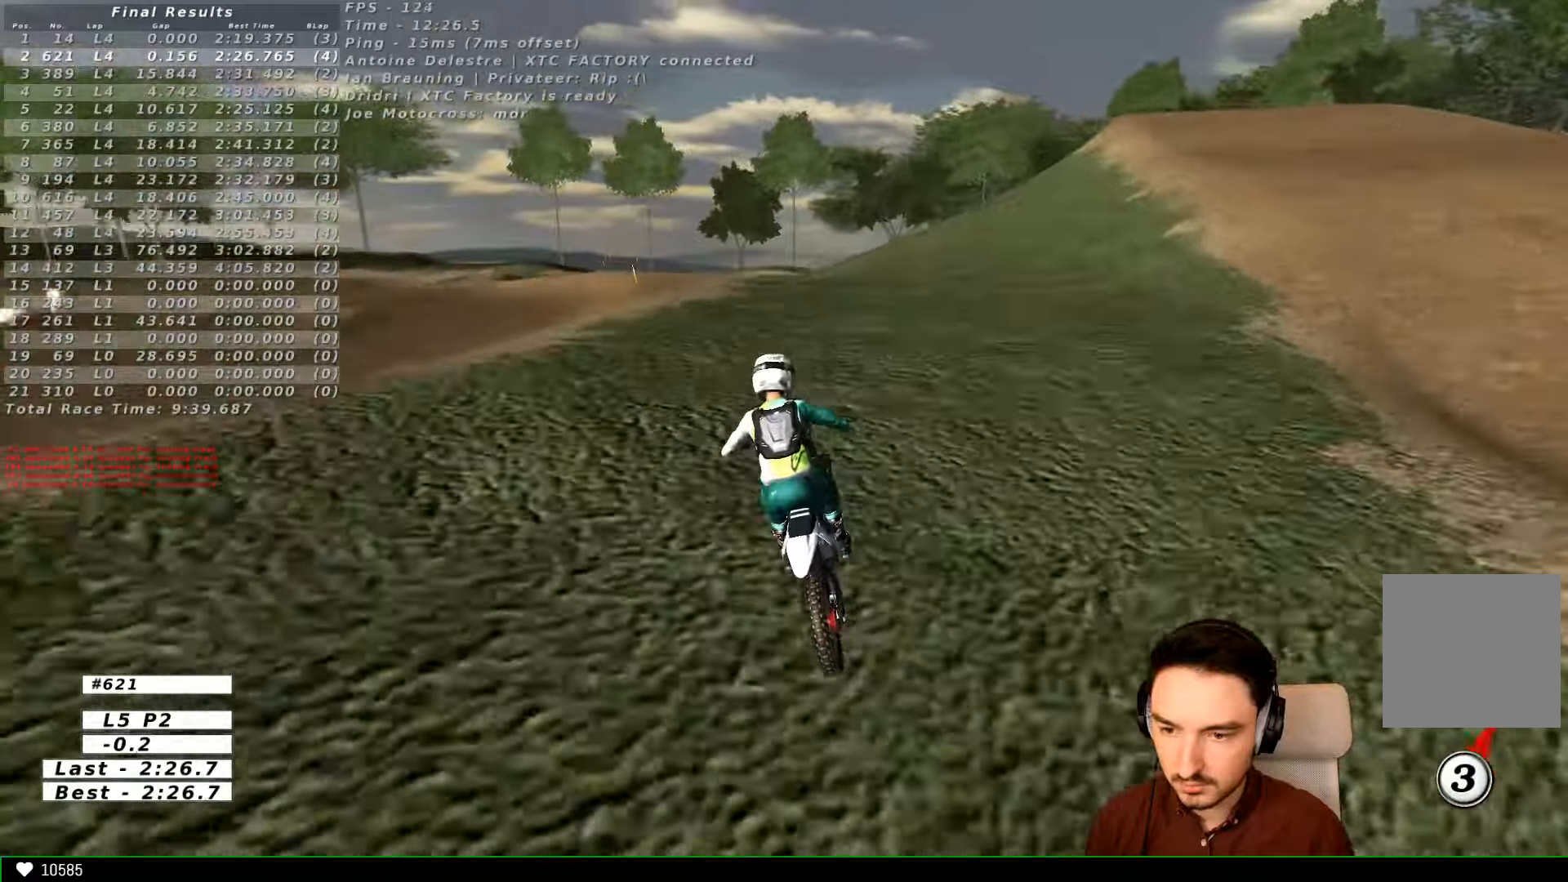
{"dt_ms": 500, "buttons": ["A", "X", "L2"], "left_stick": "down", "right_stick": "center", "events": [[66, "R2", "down"], [266, "R2", "up"], [333, "left_stick", "center"], [400, "X", "down"], [400, "left_stick", "down"], [500, "A", "down"], [500, "L2", "down"]]}
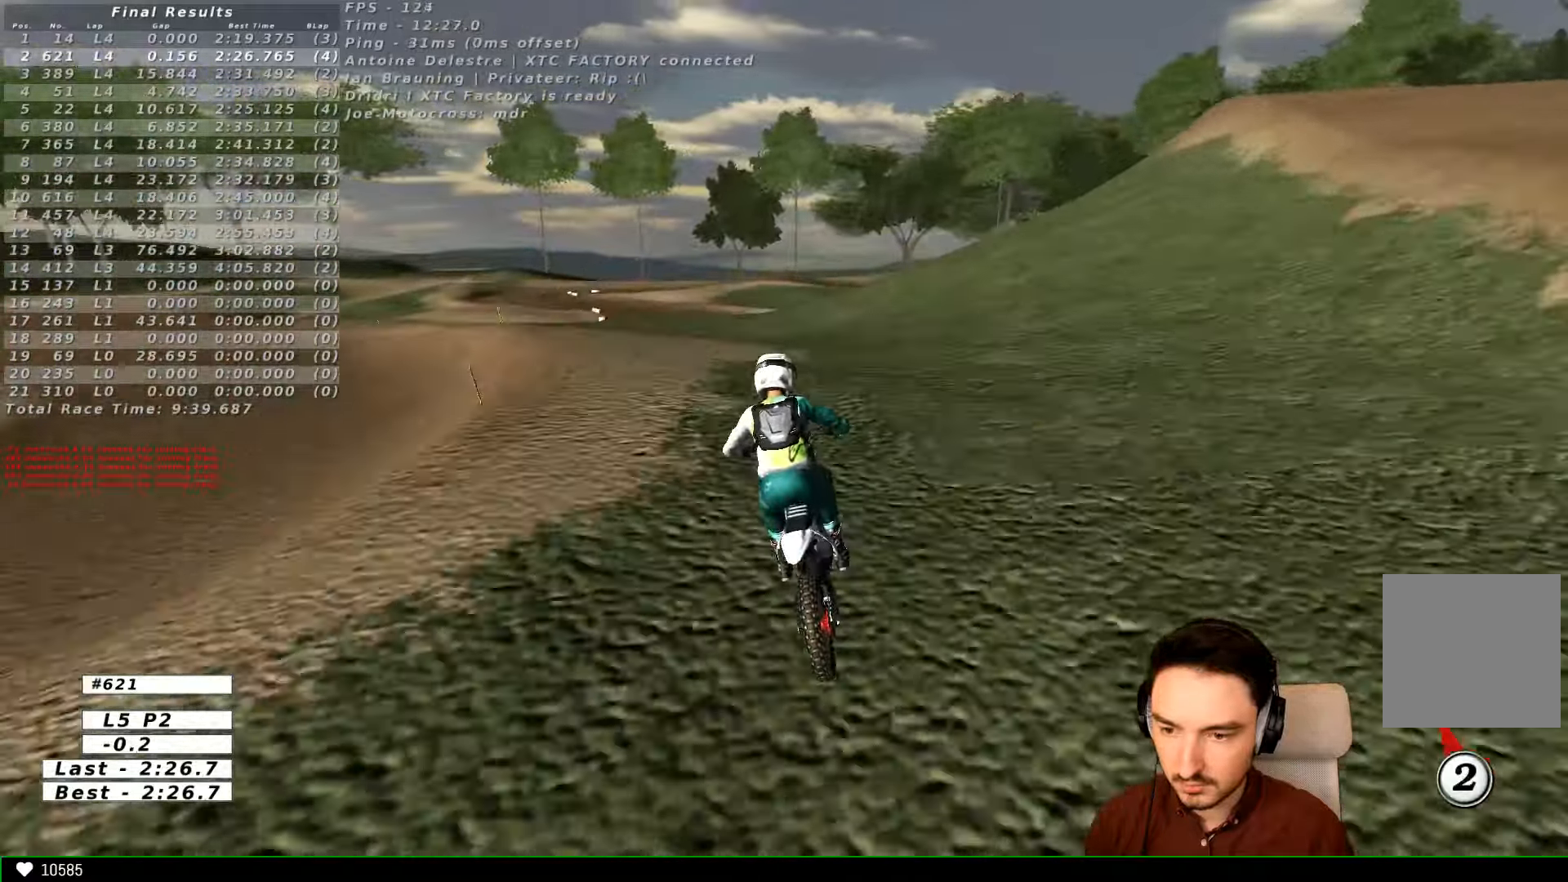
{"dt_ms": 500, "buttons": ["A", "X", "L2"], "left_stick": "down", "right_stick": "center", "events": []}
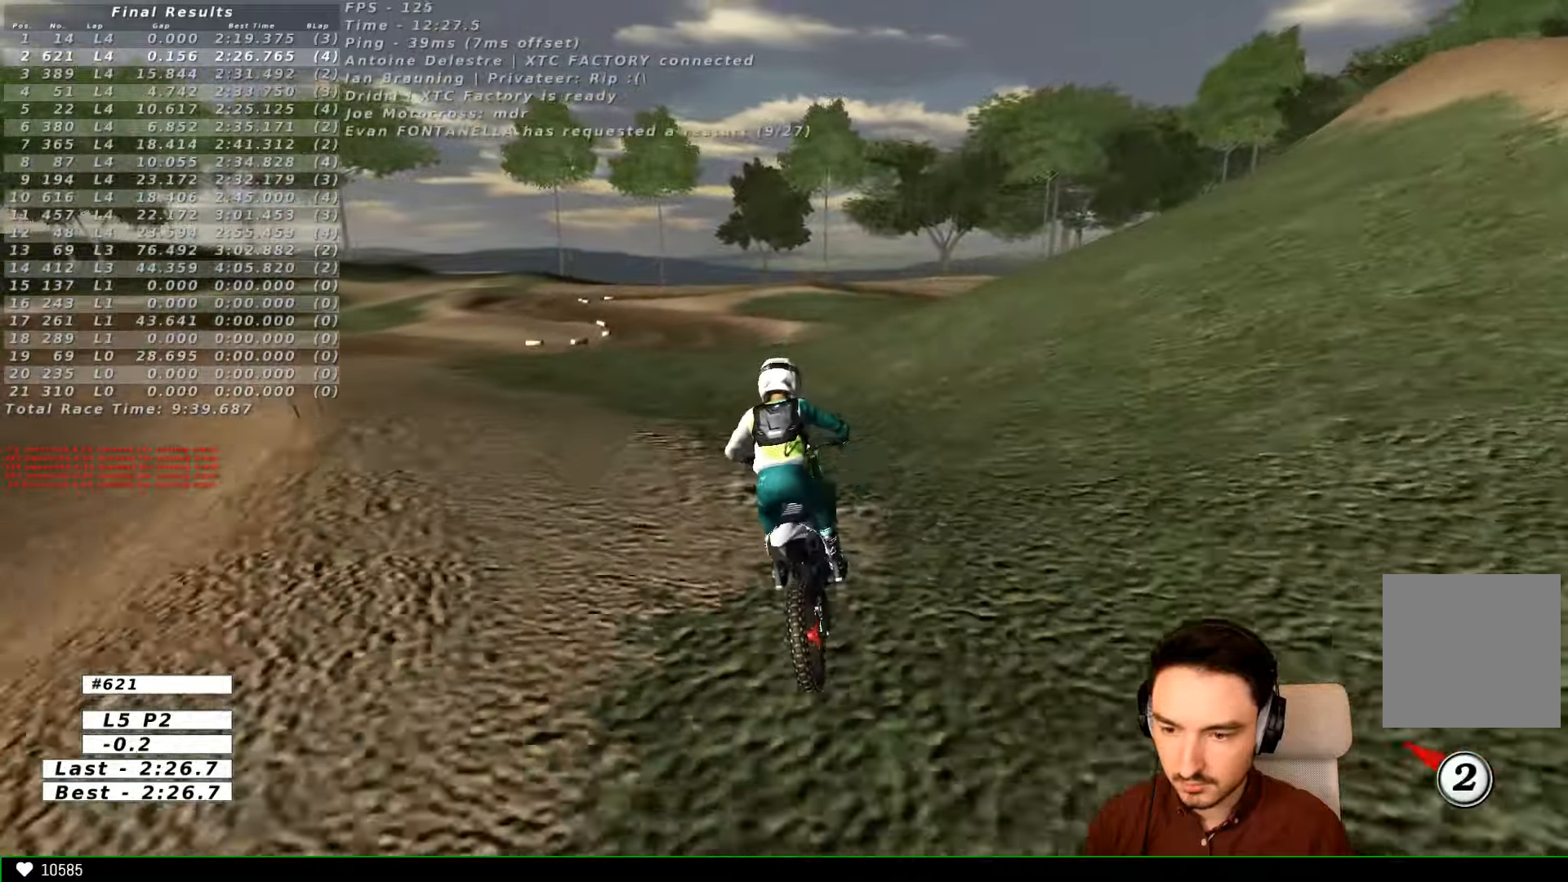
{"dt_ms": 500, "buttons": [], "left_stick": "center", "right_stick": "center", "events": [[333, "L2", "up"], [333, "X", "up"], [366, "A", "up"], [466, "left_stick", "center"]]}
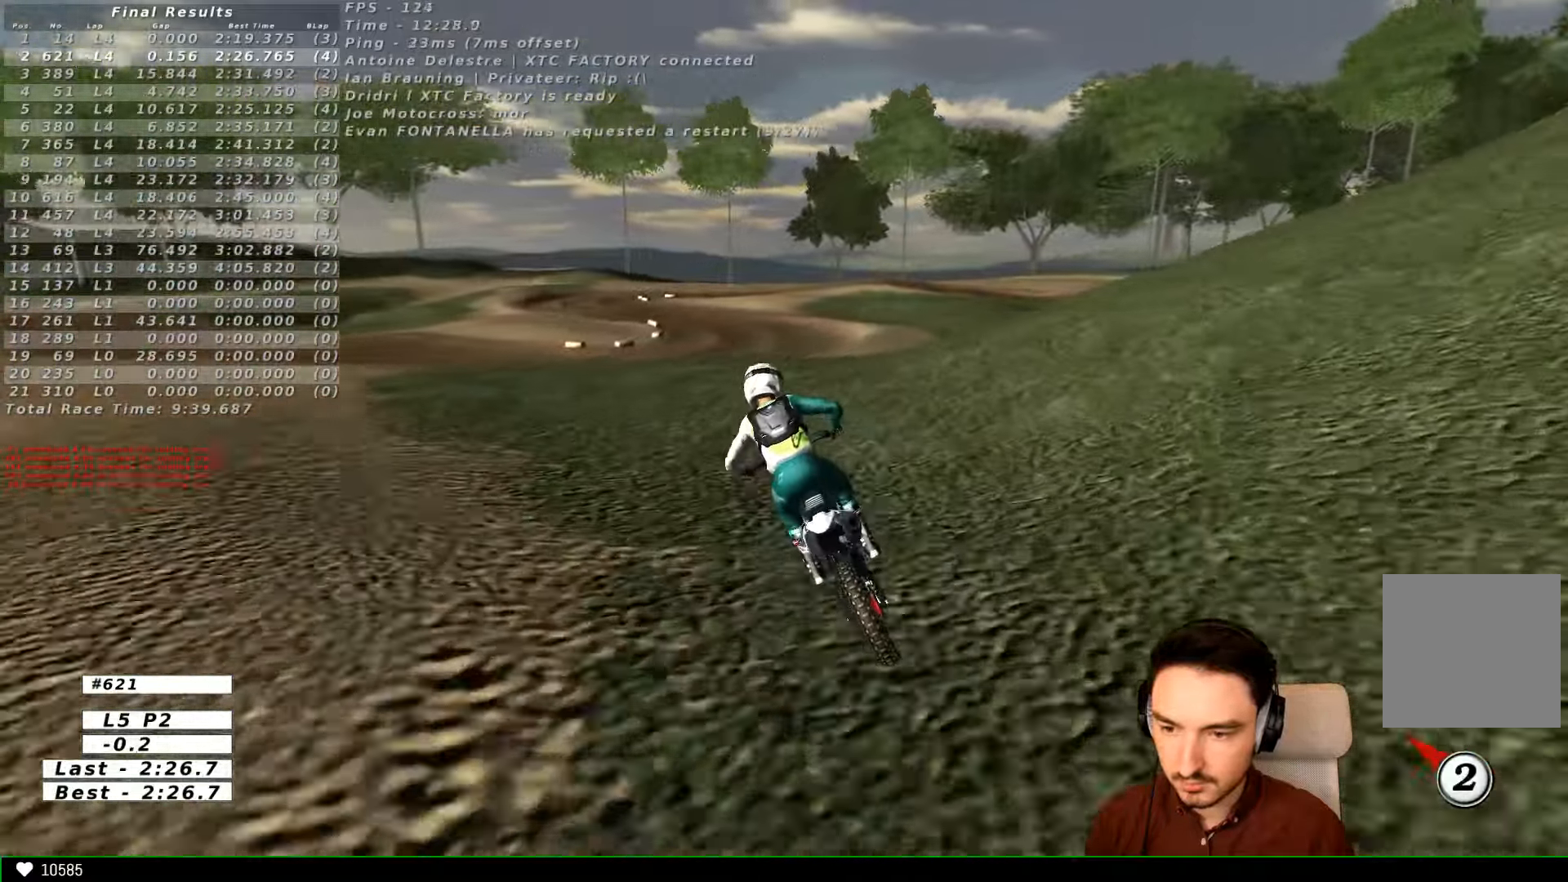
{"dt_ms": 500, "buttons": ["A", "X", "L2"], "left_stick": "down-left", "right_stick": "center", "events": [[100, "X", "down"], [166, "A", "down"], [166, "L2", "down"], [166, "left_stick", "down-left"]]}
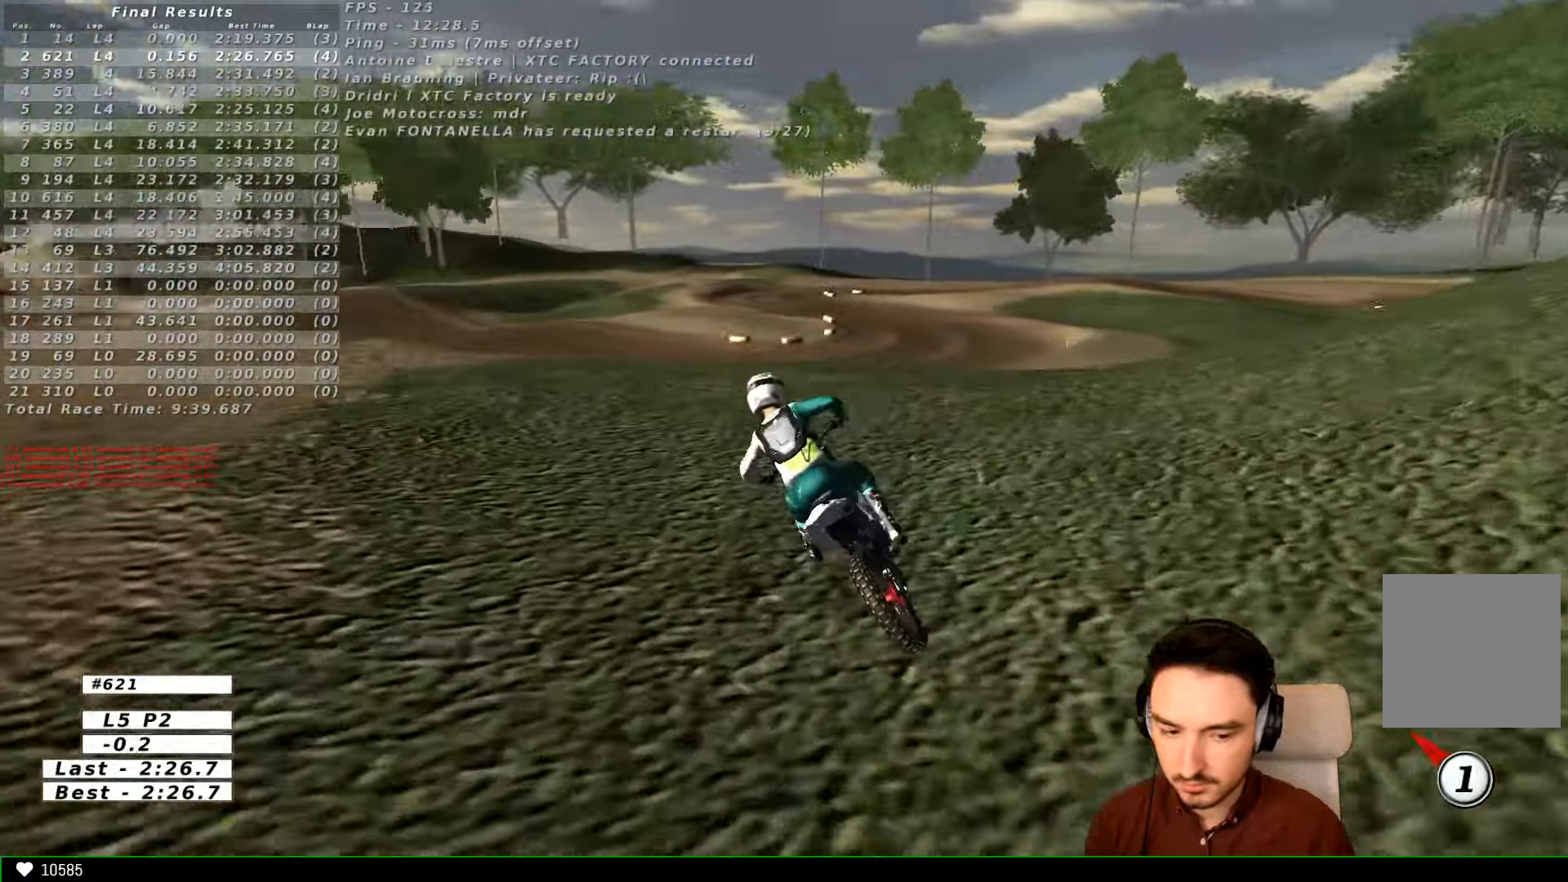
{"dt_ms": 500, "buttons": [], "left_stick": "center", "right_stick": "center", "events": [[33, "left_stick", "left"], [233, "A", "up"], [233, "X", "up"], [266, "left_stick", "center"], [300, "L2", "up"]]}
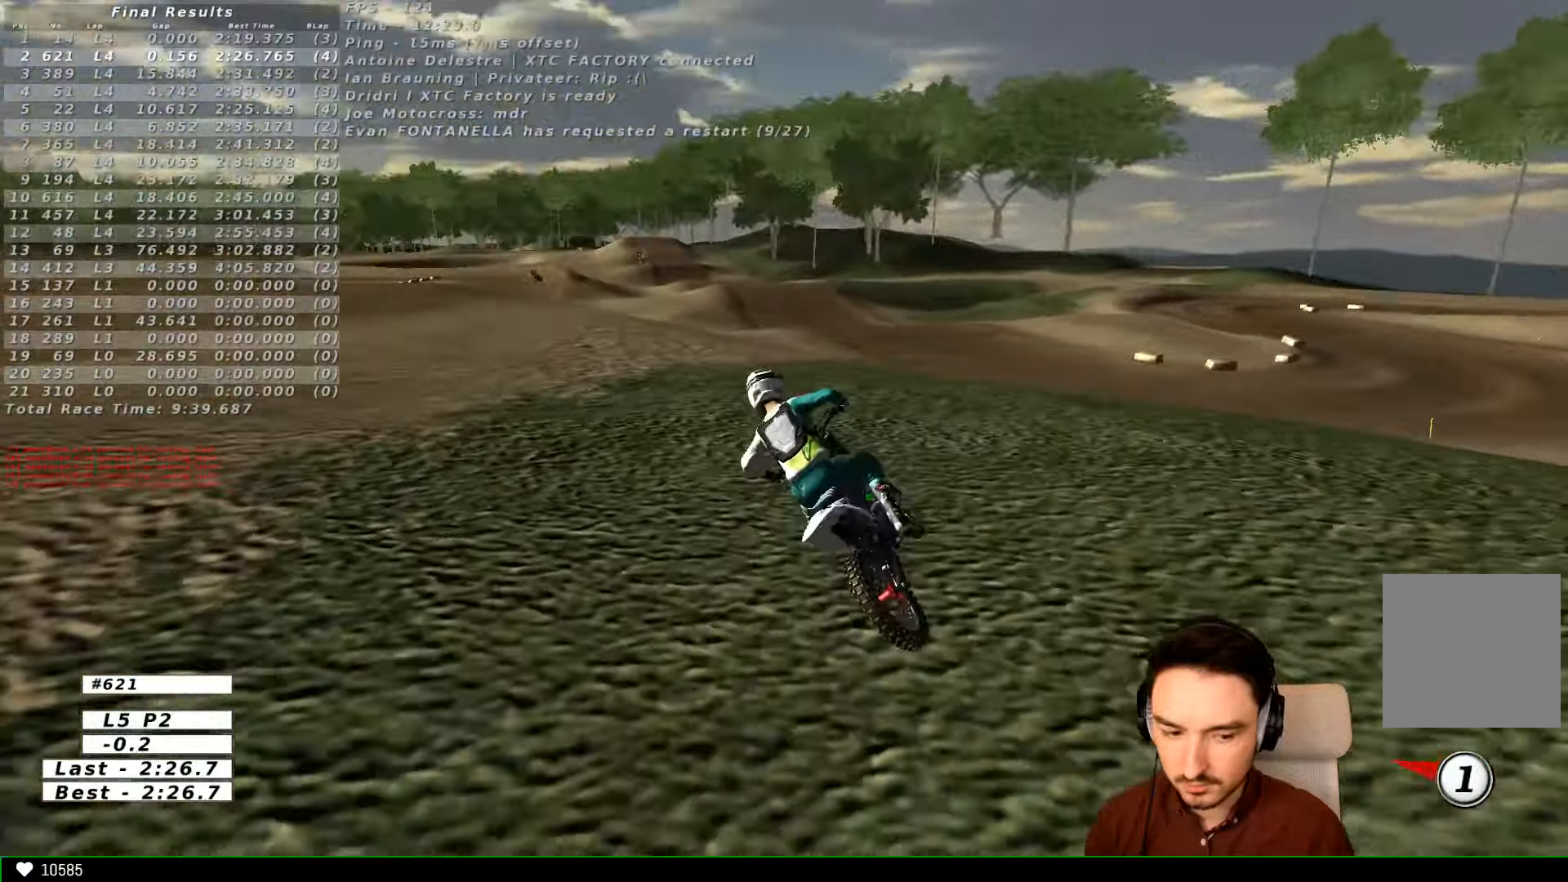
{"dt_ms": 500, "buttons": ["R2"], "left_stick": "right", "right_stick": "center", "events": [[266, "left_stick", "right"], [400, "R2", "down"]]}
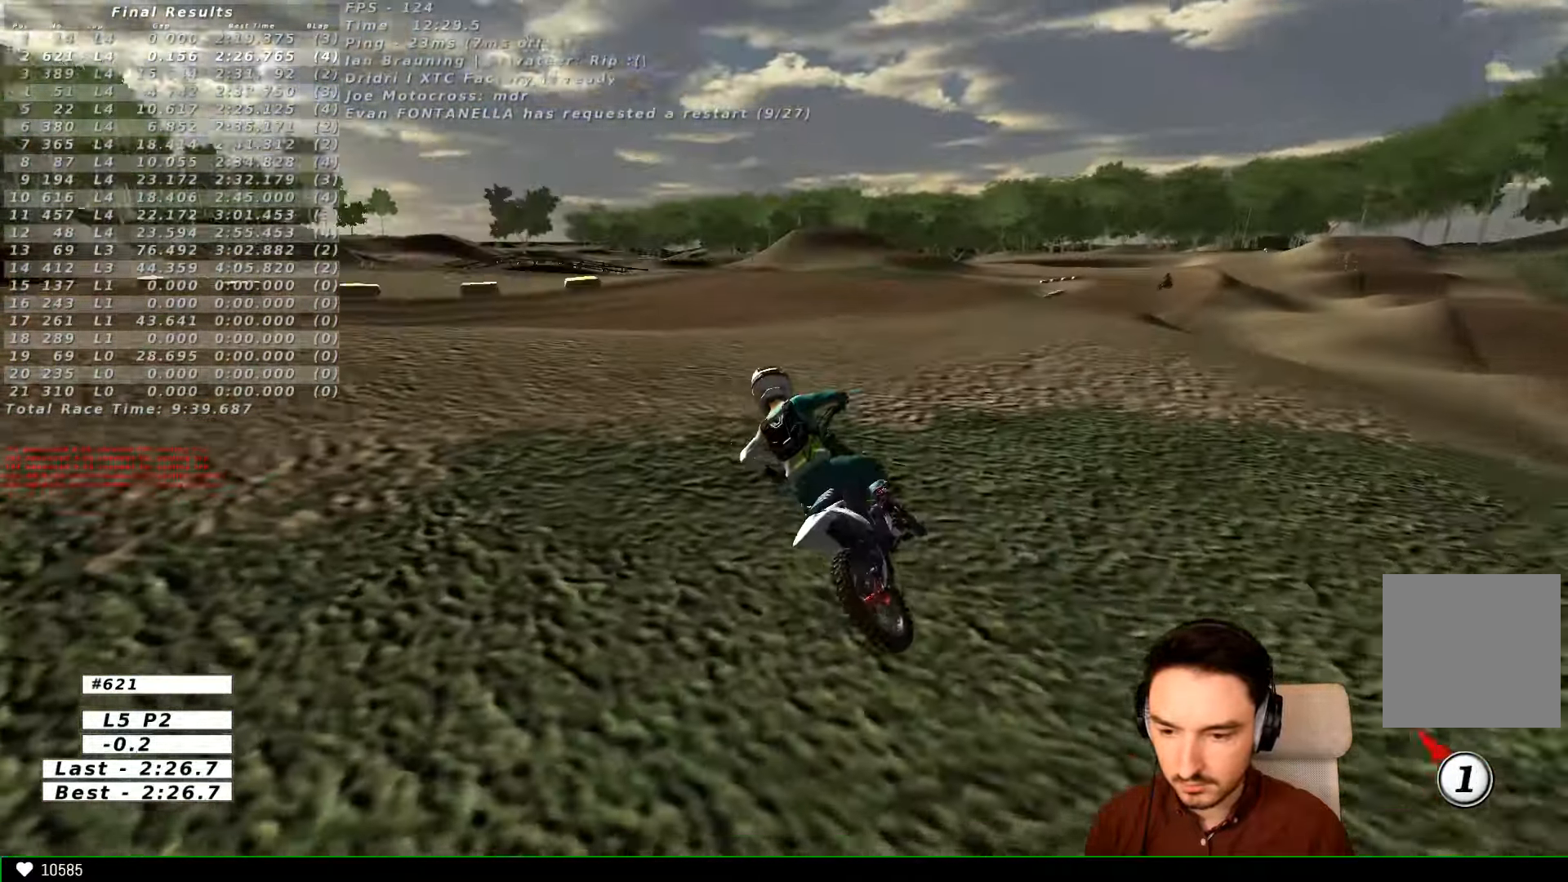
{"dt_ms": 500, "buttons": ["R2"], "left_stick": "center", "right_stick": "center", "events": [[333, "R2", "up"], [333, "left_stick", "center"], [433, "L1", "down"], [466, "R2", "down"], [500, "L1", "up"]]}
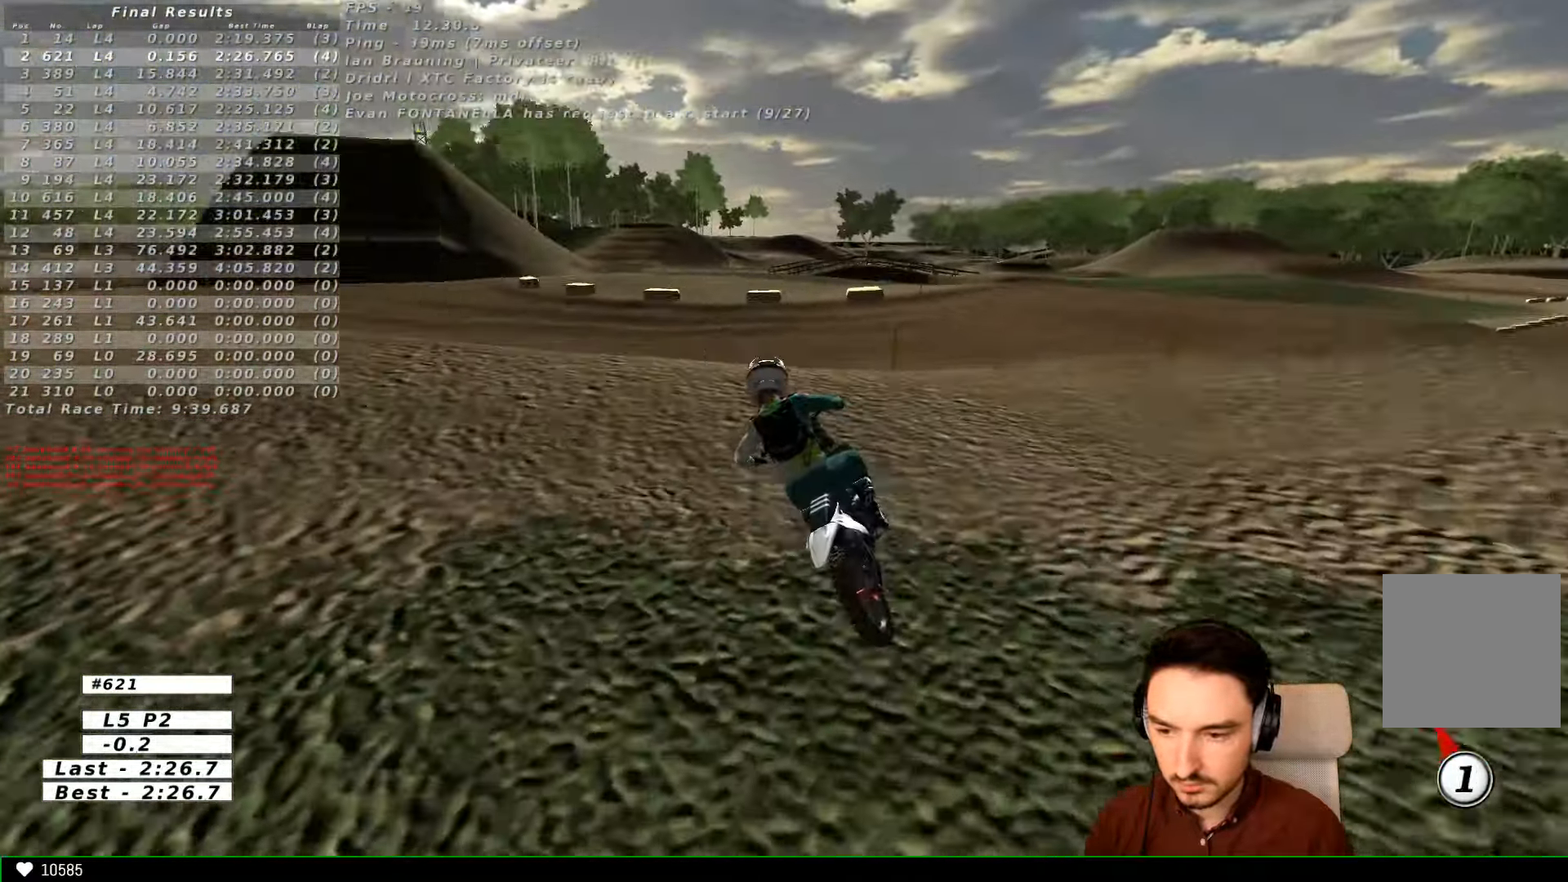
{"dt_ms": 500, "buttons": [], "left_stick": "right", "right_stick": "center", "events": [[66, "R2", "up"], [167, "L1", "down"], [334, "L1", "up"], [334, "left_stick", "right"]]}
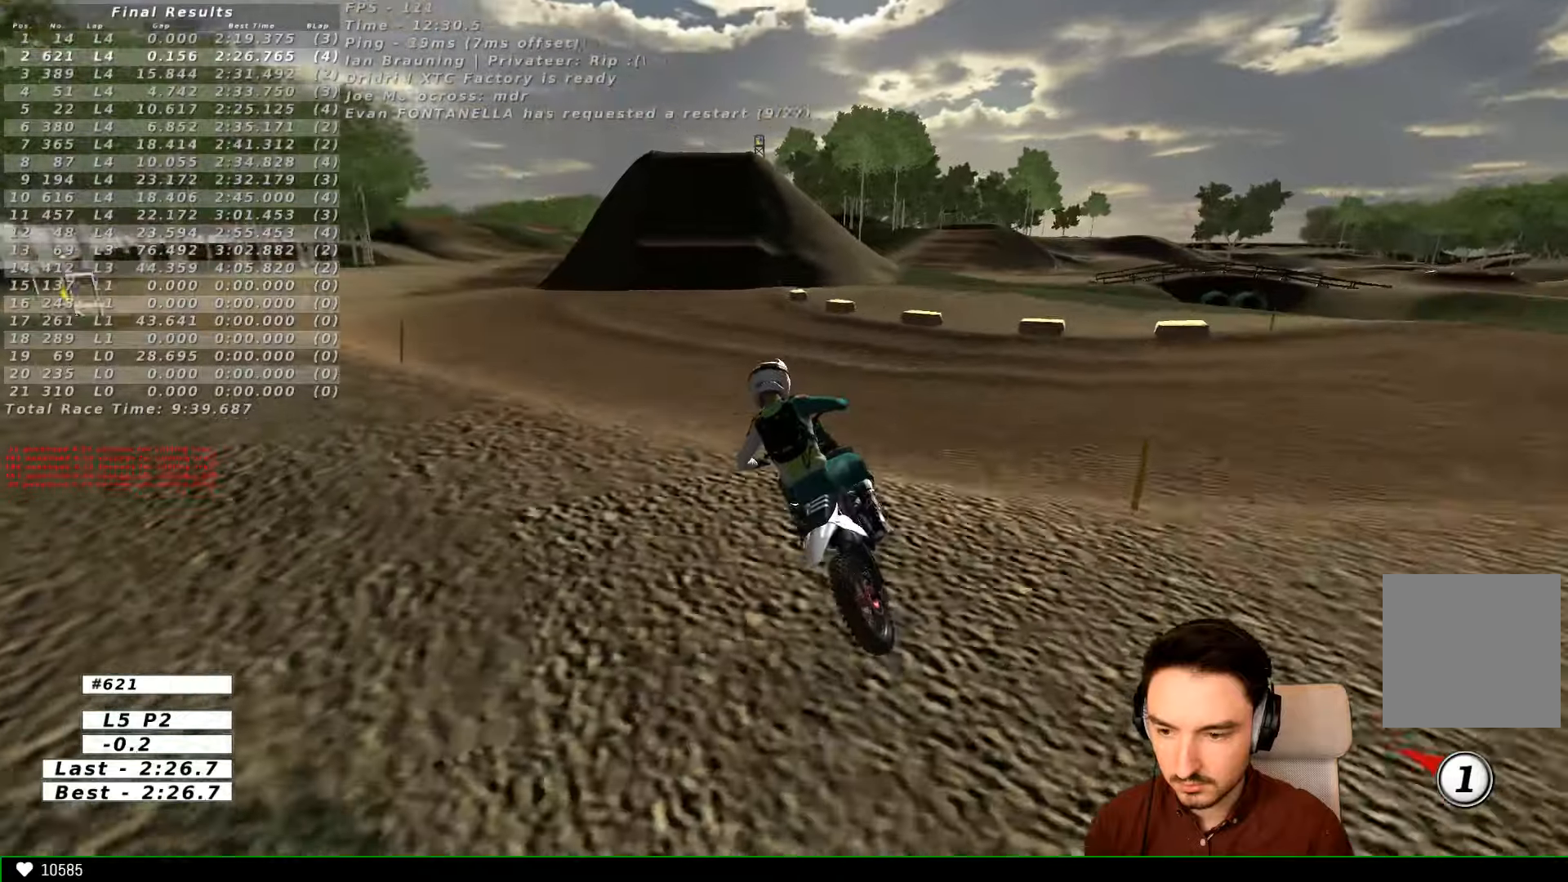
{"dt_ms": 1000, "buttons": ["R2"], "left_stick": "right", "right_stick": "center"}
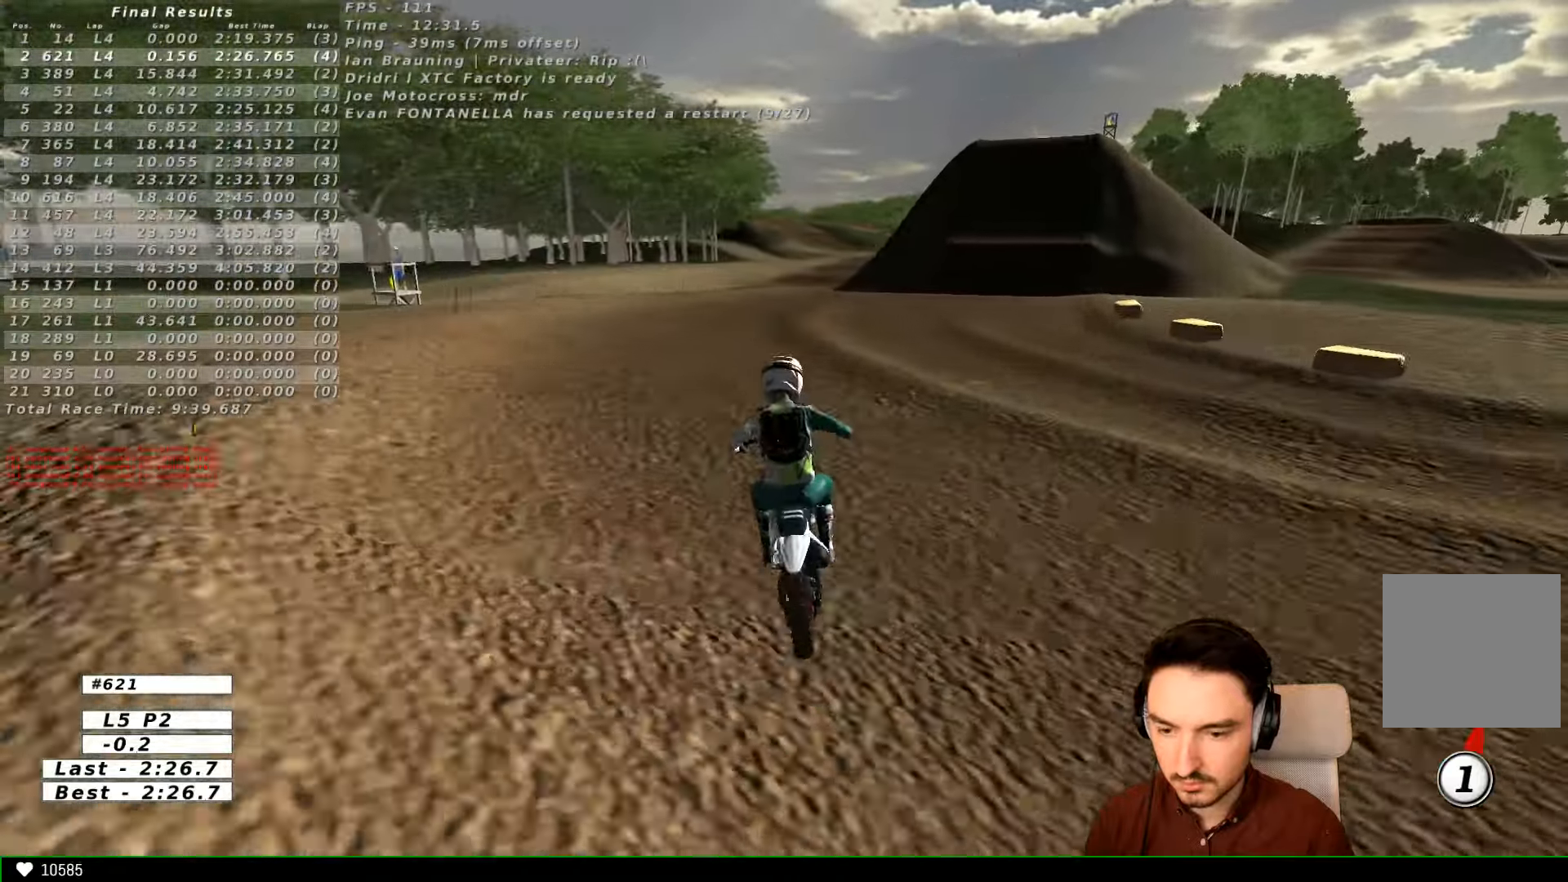
{"dt_ms": 500, "buttons": ["L1", "R2"], "left_stick": "center", "right_stick": "center", "events": [[34, "L1", "down"], [234, "B", "down"], [334, "B", "up"], [334, "L1", "up"], [334, "left_stick", "center"], [500, "L1", "down"]]}
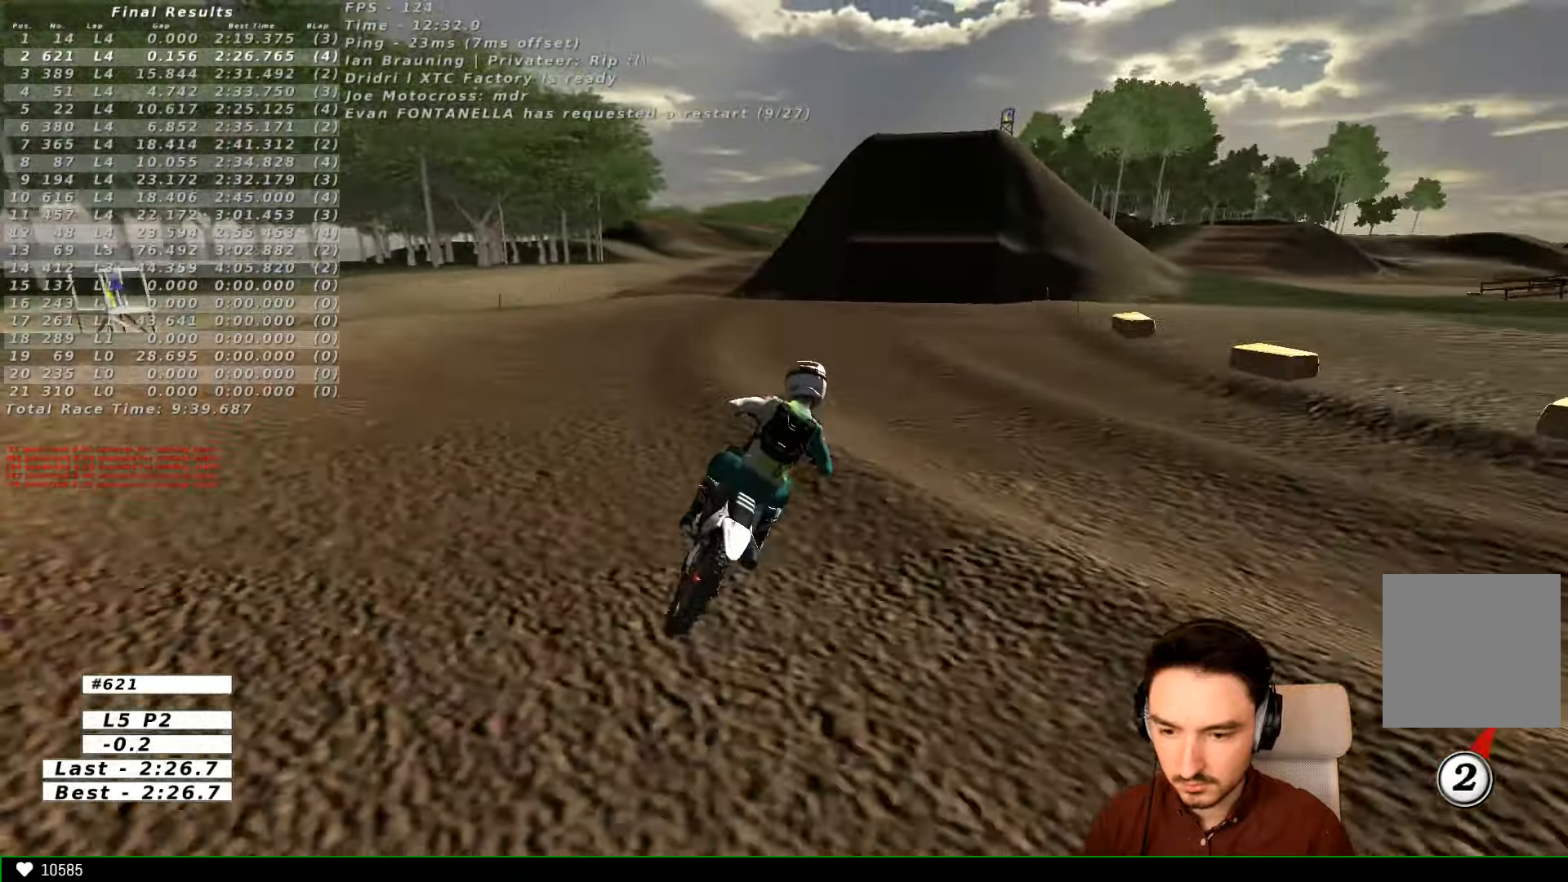
{"dt_ms": 1000, "buttons": ["R2"], "left_stick": "center", "right_stick": "center"}
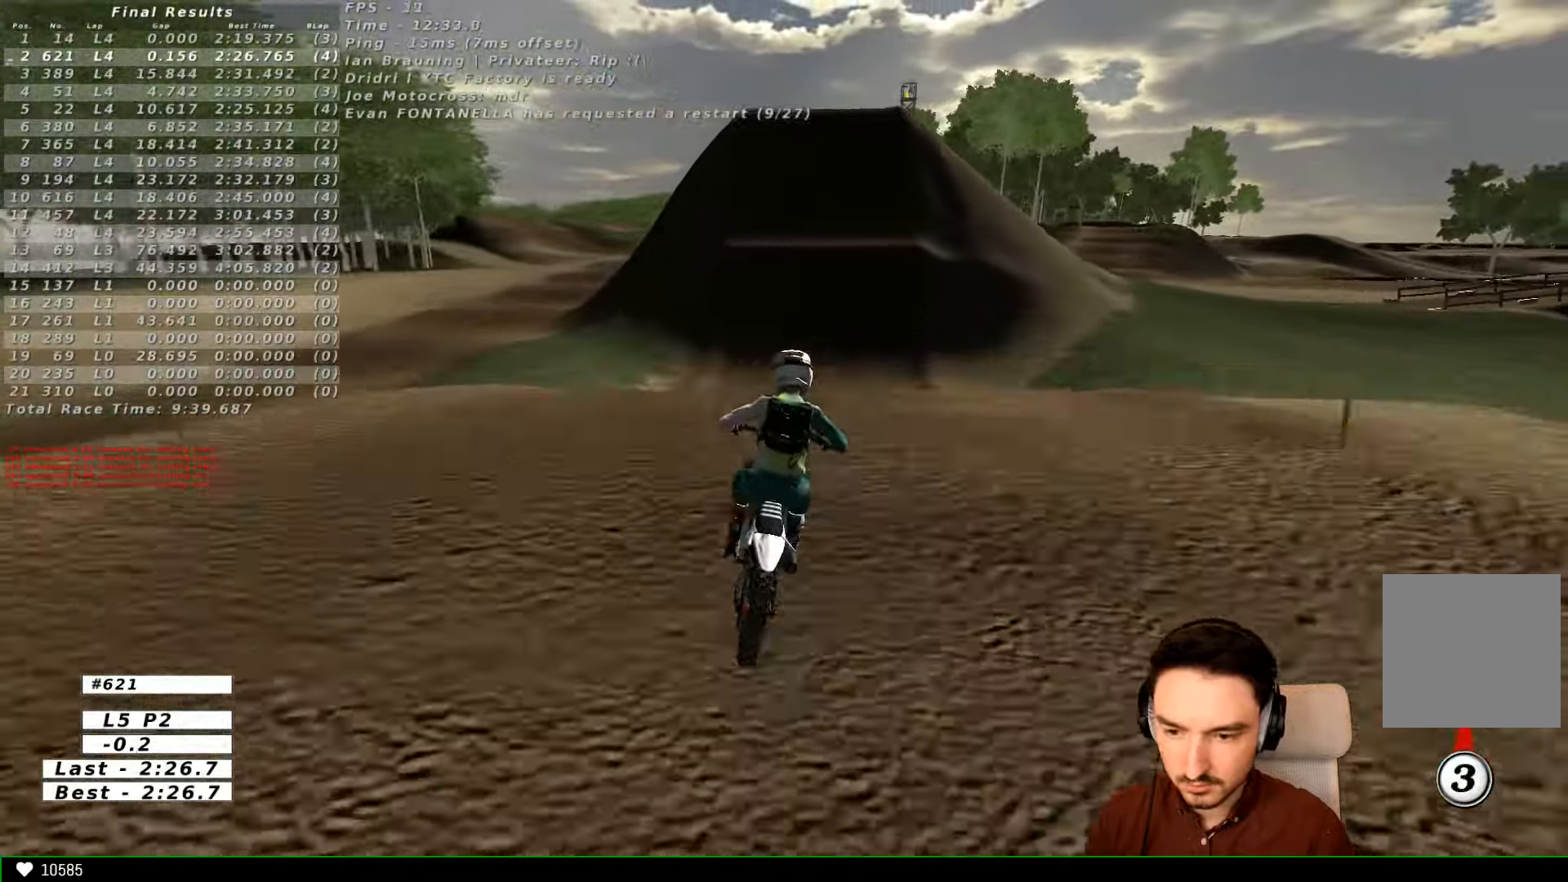
{"dt_ms": 500, "buttons": [], "left_stick": "down-right", "right_stick": "center", "events": [[34, "R2", "up"], [34, "left_stick", "down"], [434, "left_stick", "down-right"]]}
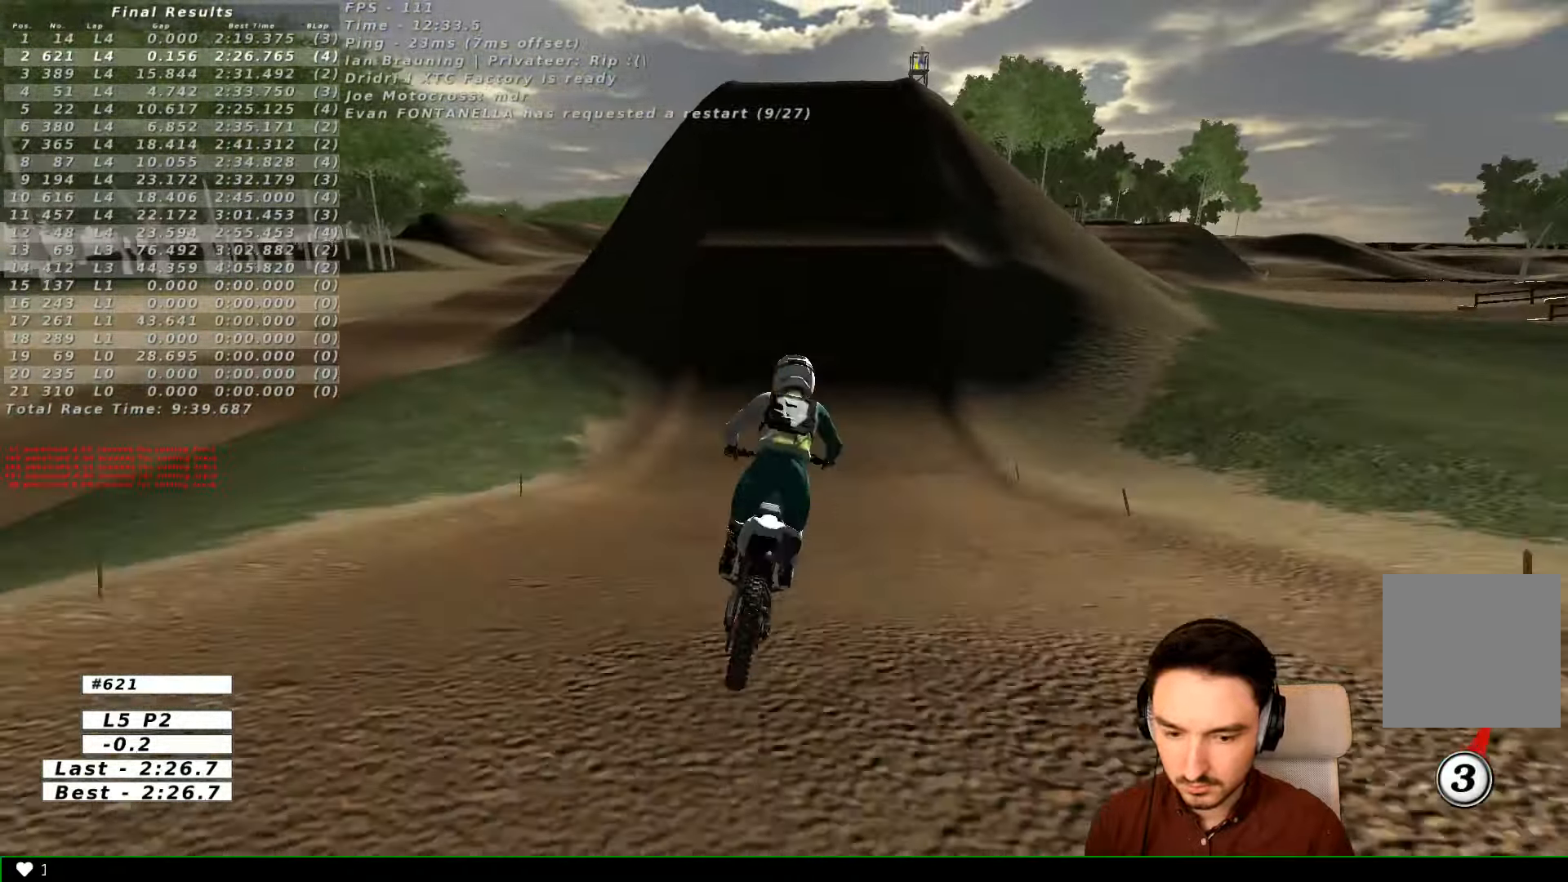
{"dt_ms": 500, "buttons": ["L1", "R2"], "left_stick": "center", "right_stick": "center"}
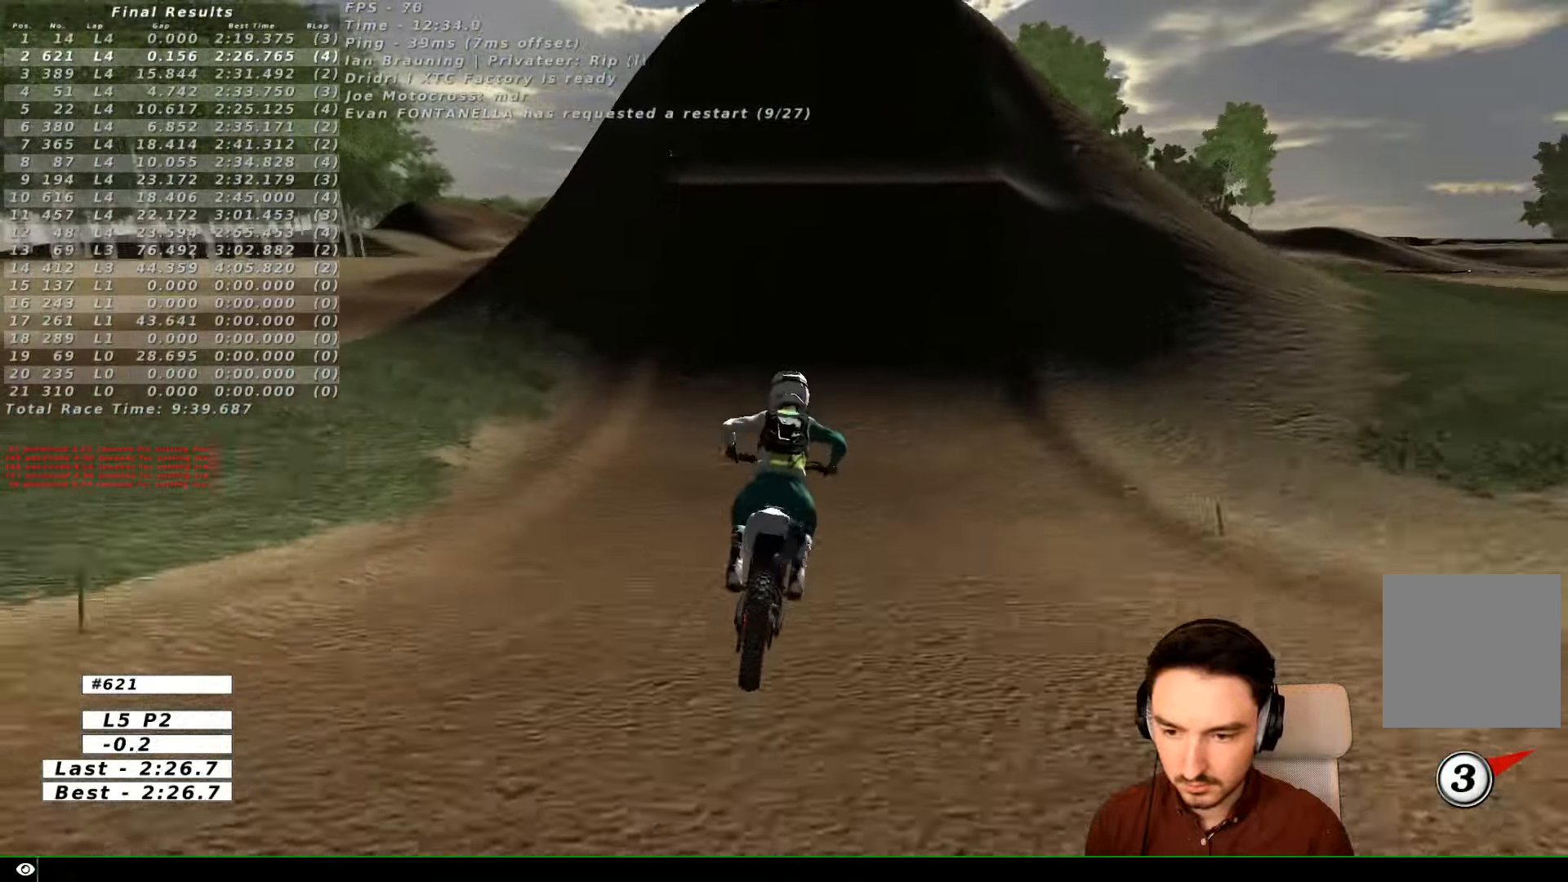
{"dt_ms": 500, "buttons": ["L1", "R2"], "left_stick": "center", "right_stick": "center", "events": [[134, "L1", "up"], [267, "L1", "down"], [400, "L1", "up"], [467, "L1", "down"]]}